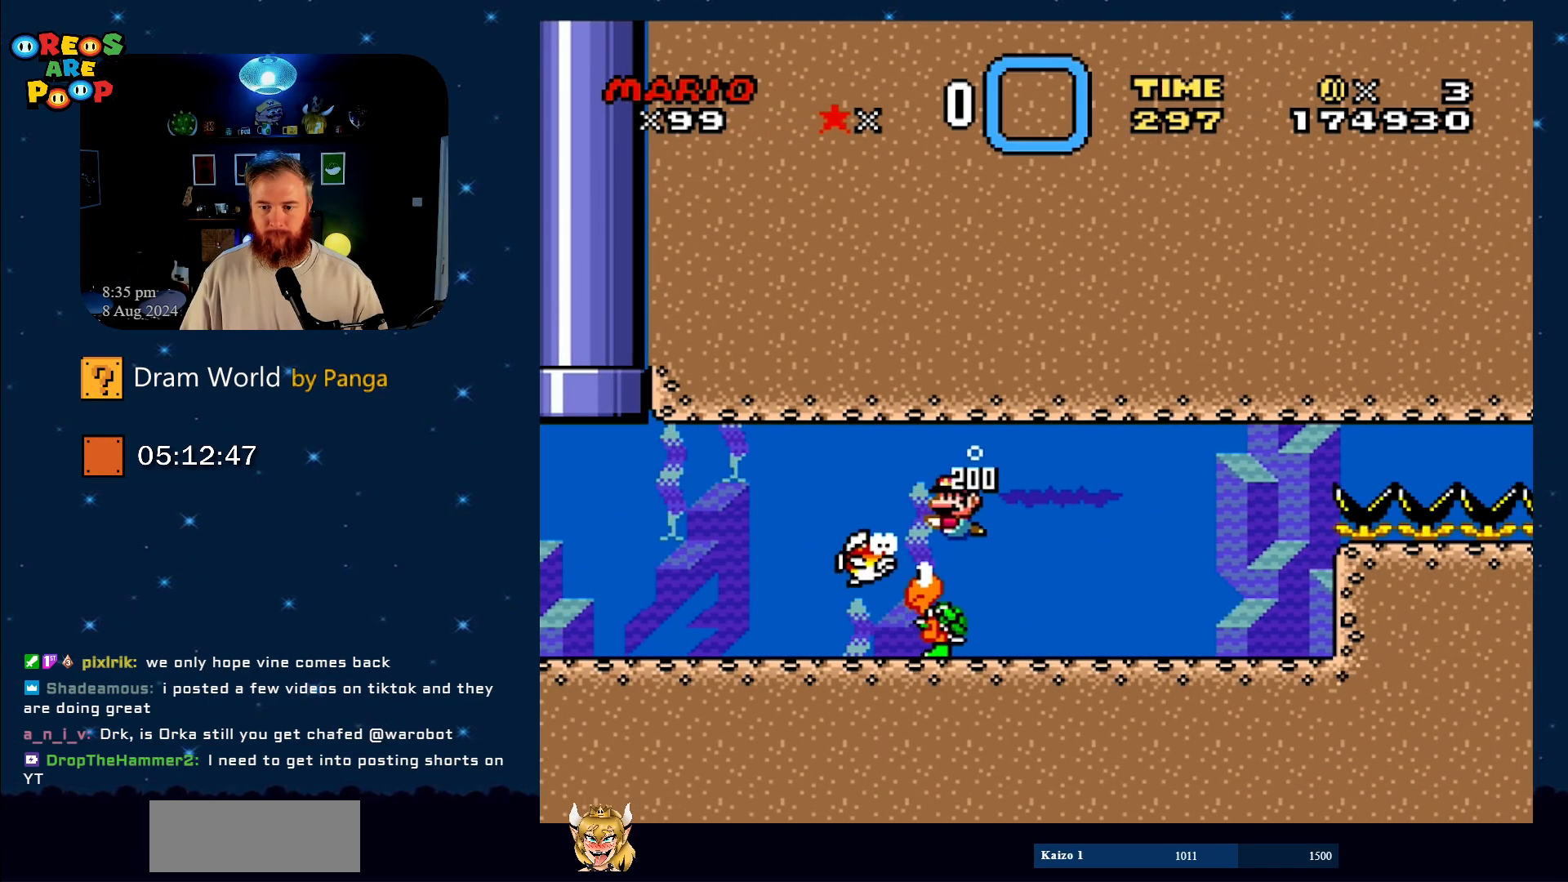
Gameplay with a controller (Nintendo layout); each line is a JSON object with the inputs held at the frame after it. "events" lists button and stick changes between this image and that frame as [ms after this image, input, new state], when the widget could be followed in between. Not read: L1 L3 R1 R3.
{"buttons": ["DPAD_DOWN", "DPAD_LEFT"], "events": [[17, "DPAD_DOWN", "down"], [50, "DPAD_LEFT", "up"], [67, "B", "down"], [67, "DPAD_RIGHT", "down"], [200, "B", "up"], [300, "DPAD_DOWN", "up"], [367, "DPAD_RIGHT", "up"], [434, "DPAD_LEFT", "down"], [484, "DPAD_DOWN", "down"]]}
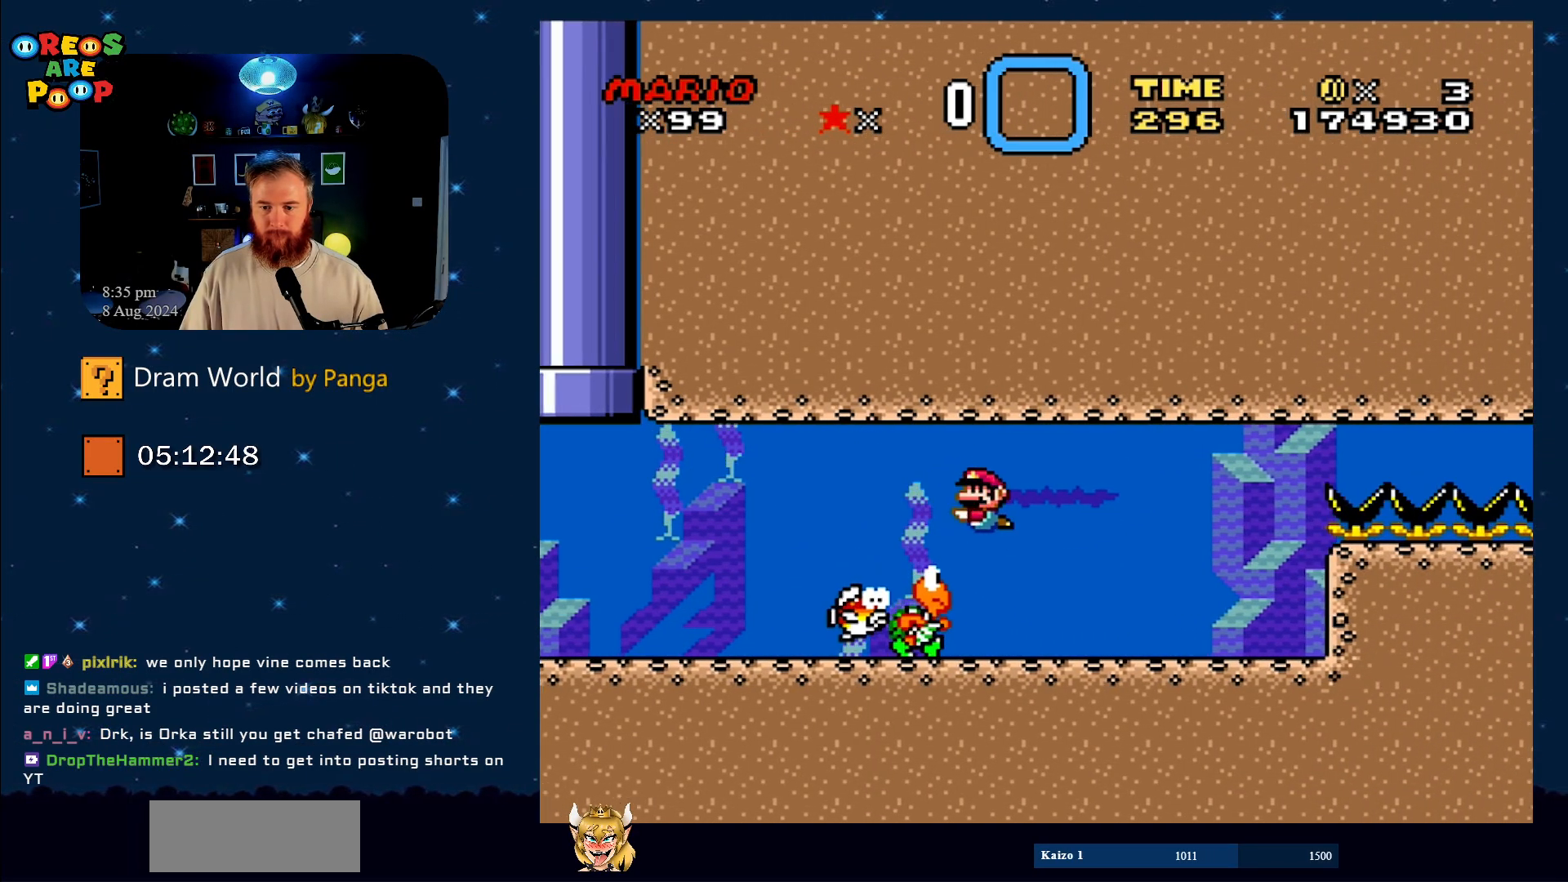
{"buttons": ["DPAD_DOWN", "DPAD_LEFT"], "events": [[50, "DPAD_LEFT", "up"], [117, "DPAD_DOWN", "up"], [117, "DPAD_RIGHT", "down"], [150, "DPAD_RIGHT", "up"], [267, "DPAD_LEFT", "down"], [484, "DPAD_DOWN", "down"]]}
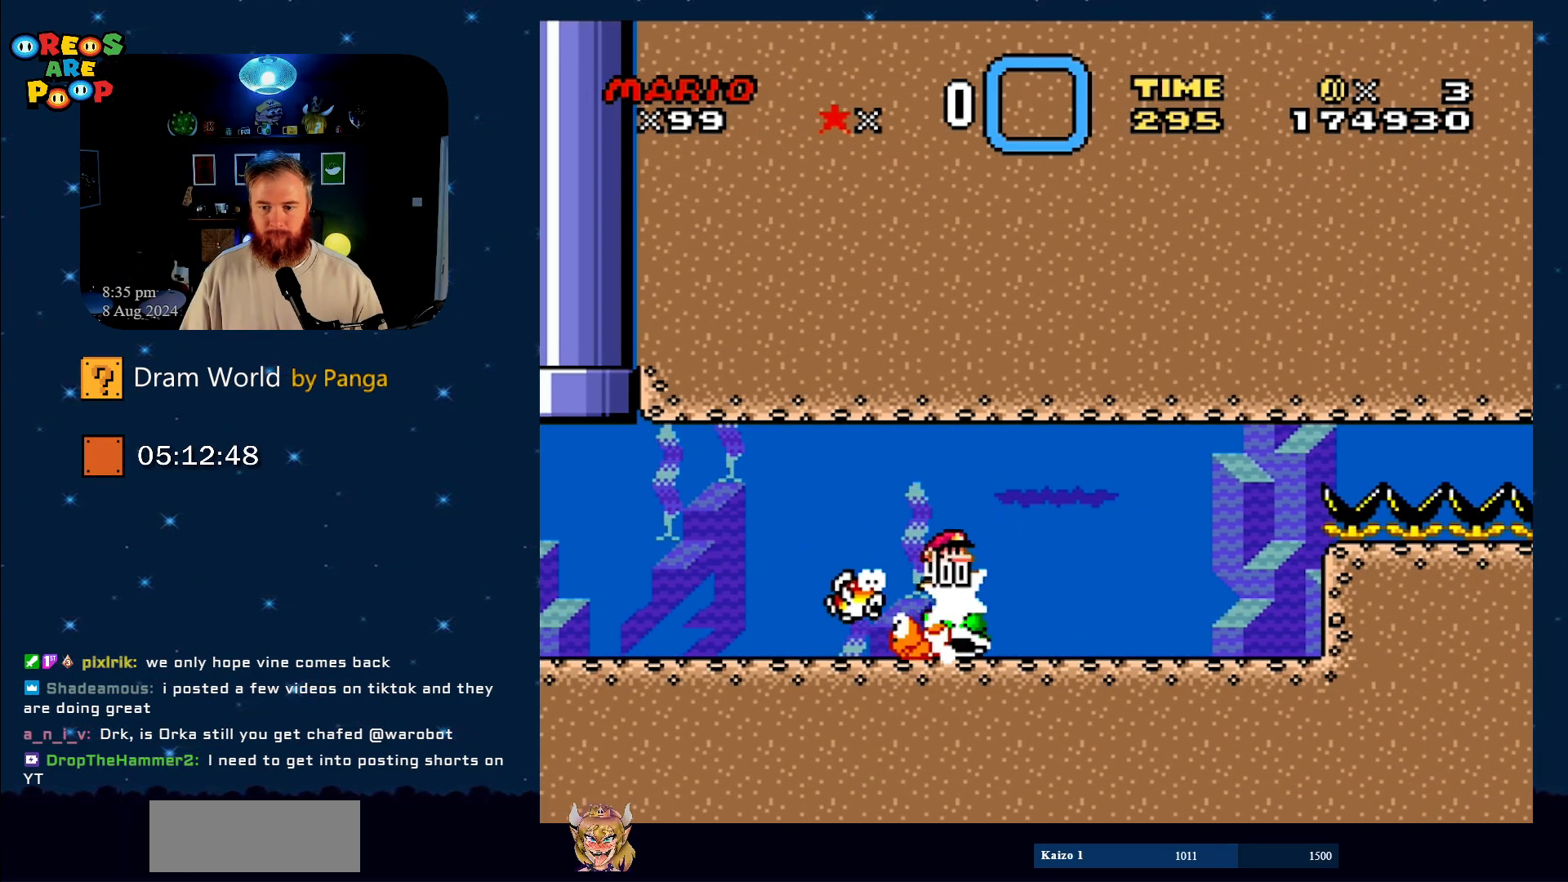
{"buttons": ["Y"], "events": [[33, "DPAD_DOWN", "up"], [33, "DPAD_LEFT", "up"], [33, "DPAD_RIGHT", "down"], [350, "Y", "down"], [450, "DPAD_RIGHT", "up"]]}
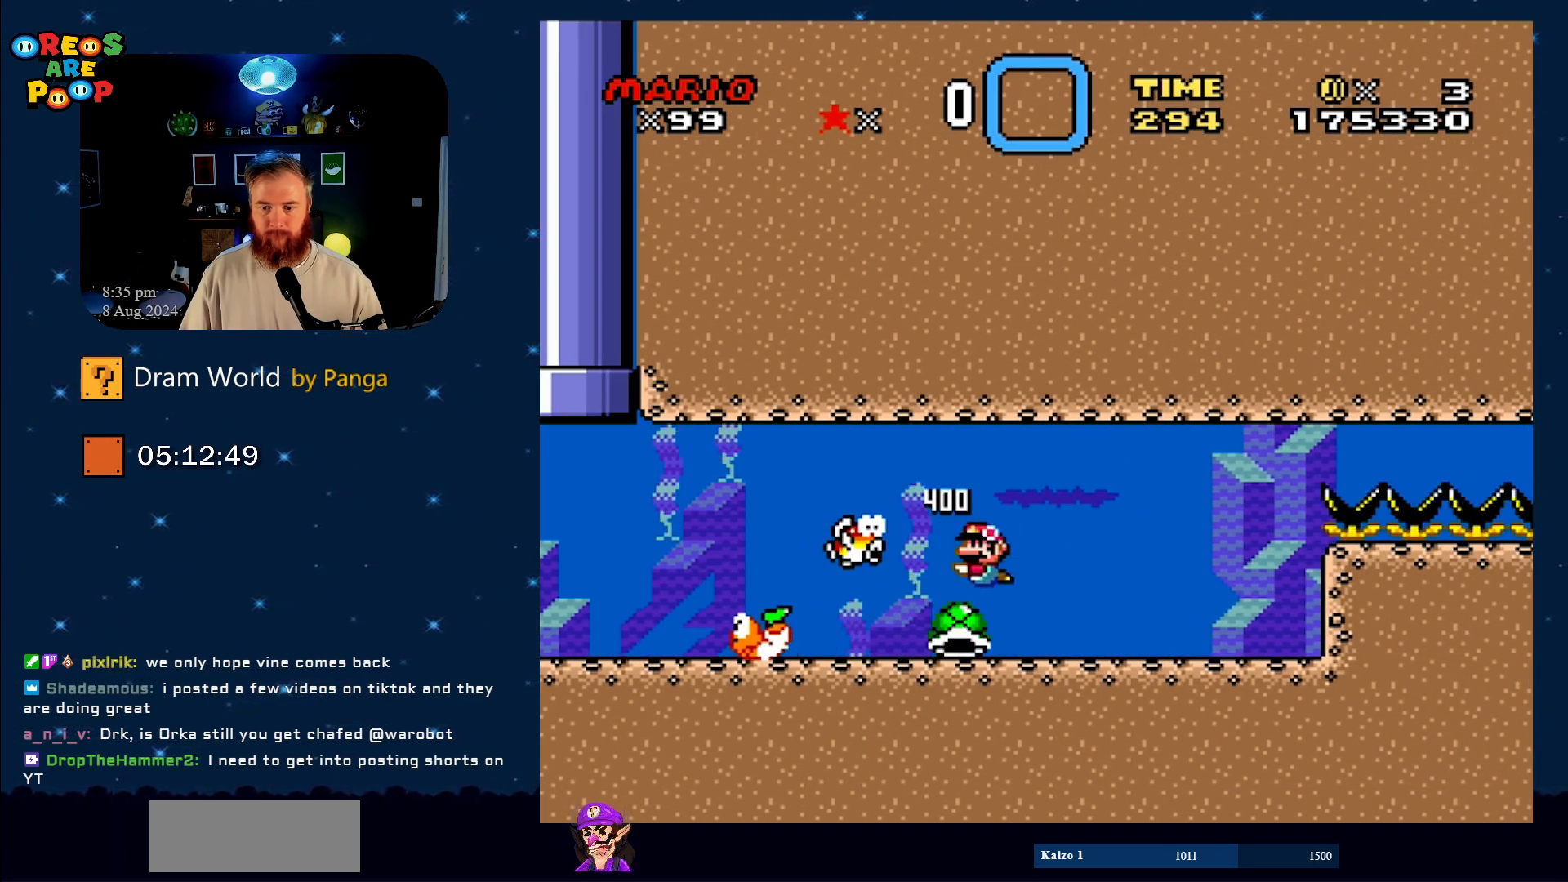
{"buttons": ["Y", "DPAD_RIGHT"], "events": [[17, "DPAD_LEFT", "down"], [201, "DPAD_DOWN", "down"], [251, "DPAD_DOWN", "up"], [251, "DPAD_LEFT", "up"], [251, "DPAD_RIGHT", "down"]]}
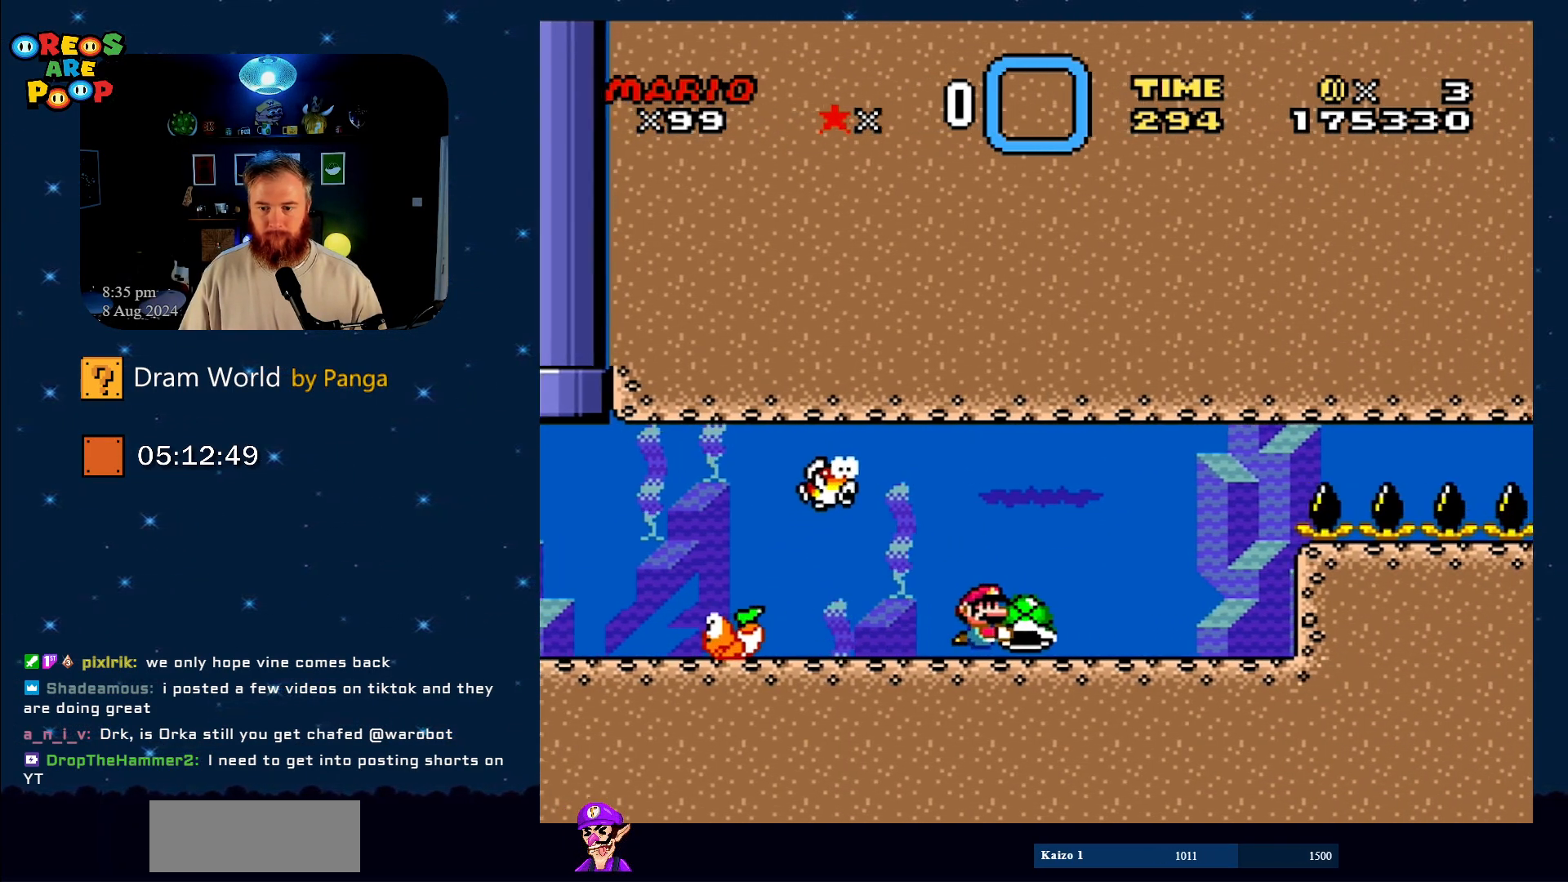
{"buttons": ["Y", "DPAD_UP", "DPAD_LEFT"], "events": [[67, "DPAD_RIGHT", "up"], [100, "DPAD_RIGHT", "down"], [250, "DPAD_RIGHT", "up"], [400, "DPAD_LEFT", "down"], [500, "DPAD_UP", "down"]]}
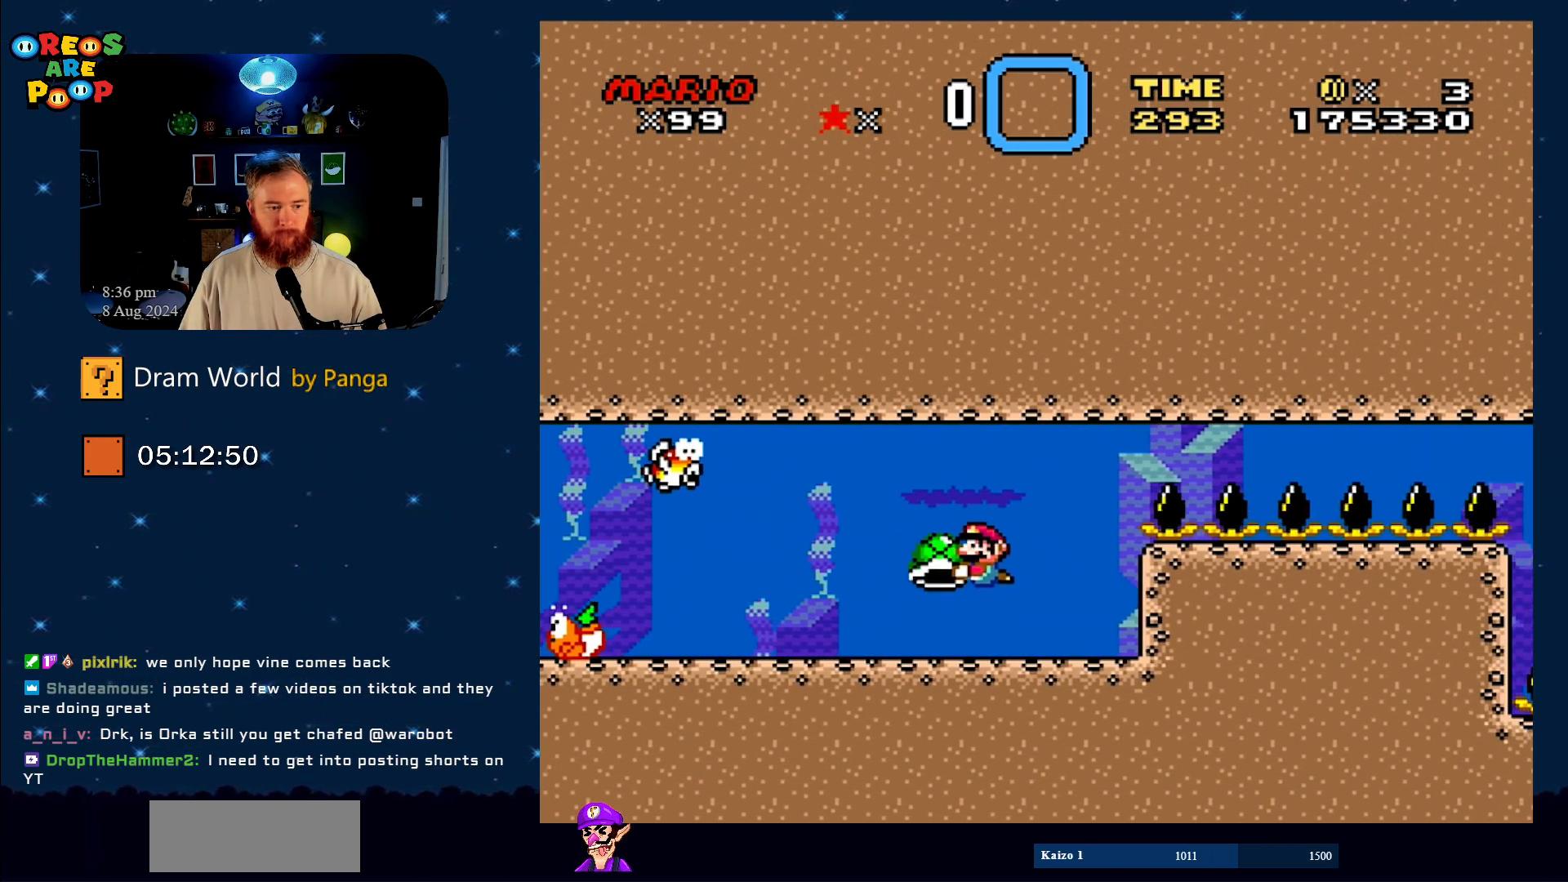
{"buttons": ["Y"], "events": [[67, "DPAD_LEFT", "up"], [67, "DPAD_UP", "up"], [167, "DPAD_RIGHT", "down"], [234, "DPAD_RIGHT", "up"]]}
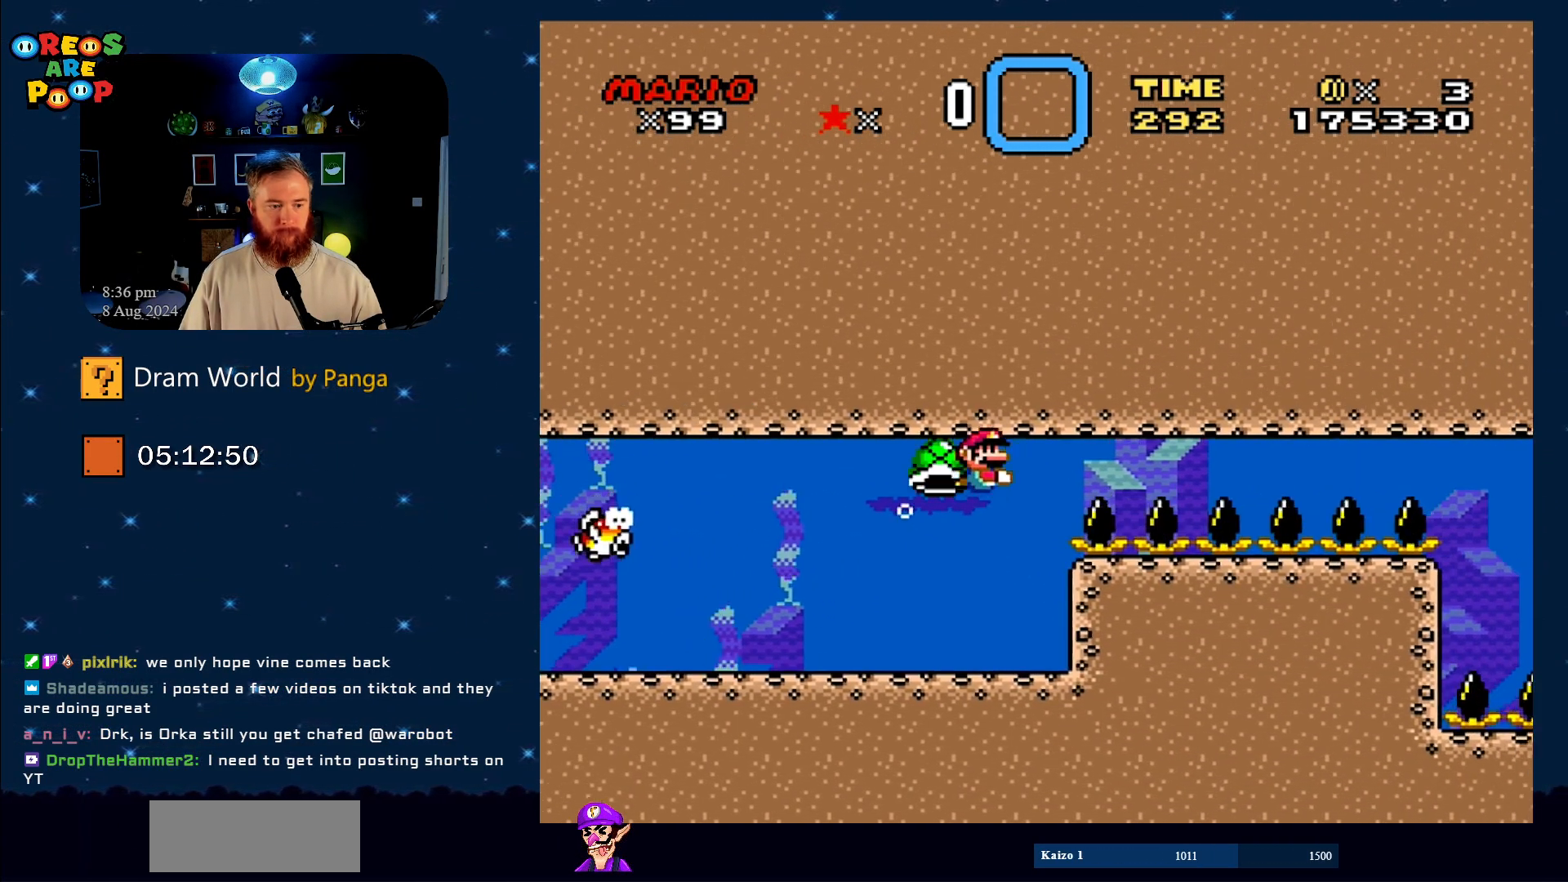
{"buttons": ["Y", "DPAD_RIGHT"], "events": [[50, "DPAD_LEFT", "down"], [233, "DPAD_LEFT", "up"], [367, "DPAD_RIGHT", "down"]]}
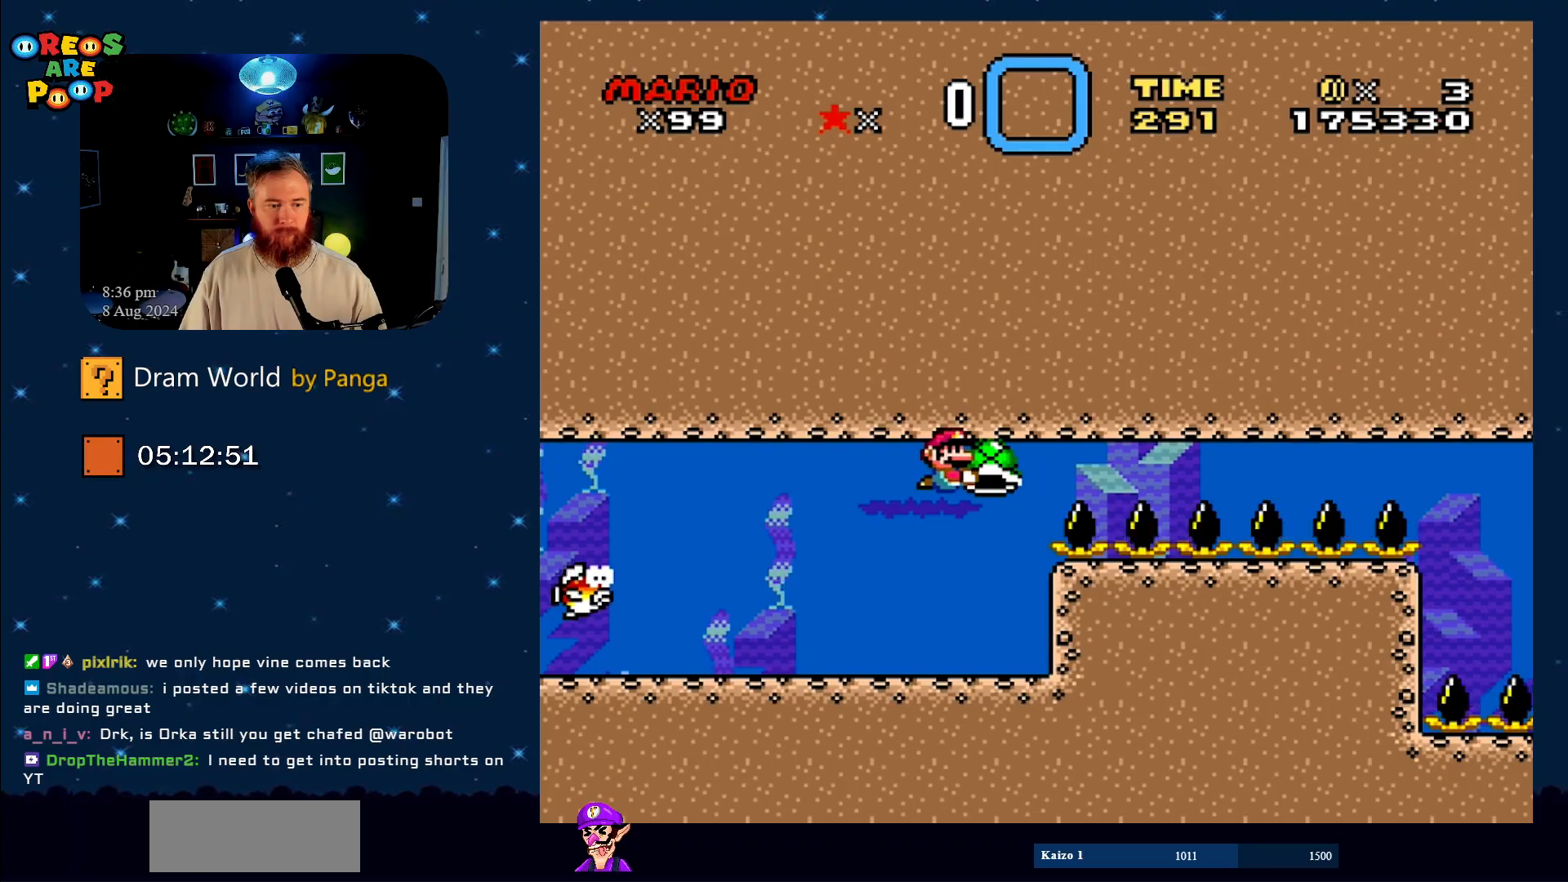
{"buttons": ["Y", "DPAD_RIGHT"], "events": [[17, "DPAD_RIGHT", "up"], [217, "DPAD_LEFT", "down"], [284, "DPAD_UP", "down"], [351, "DPAD_LEFT", "up"], [351, "DPAD_RIGHT", "down"], [351, "DPAD_UP", "up"]]}
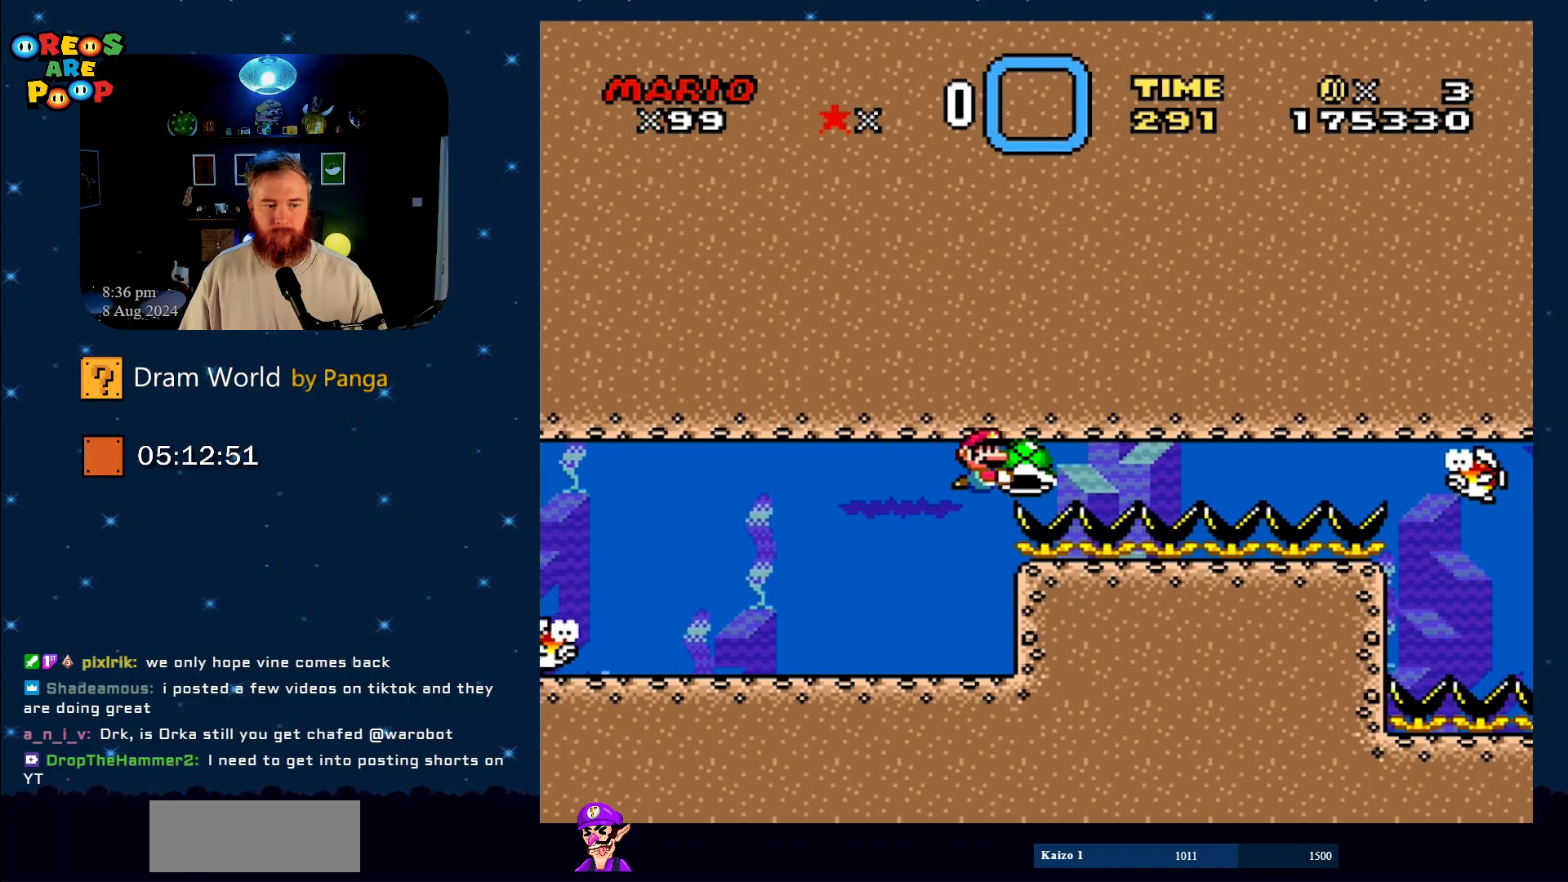
{"buttons": ["Y", "DPAD_LEFT"]}
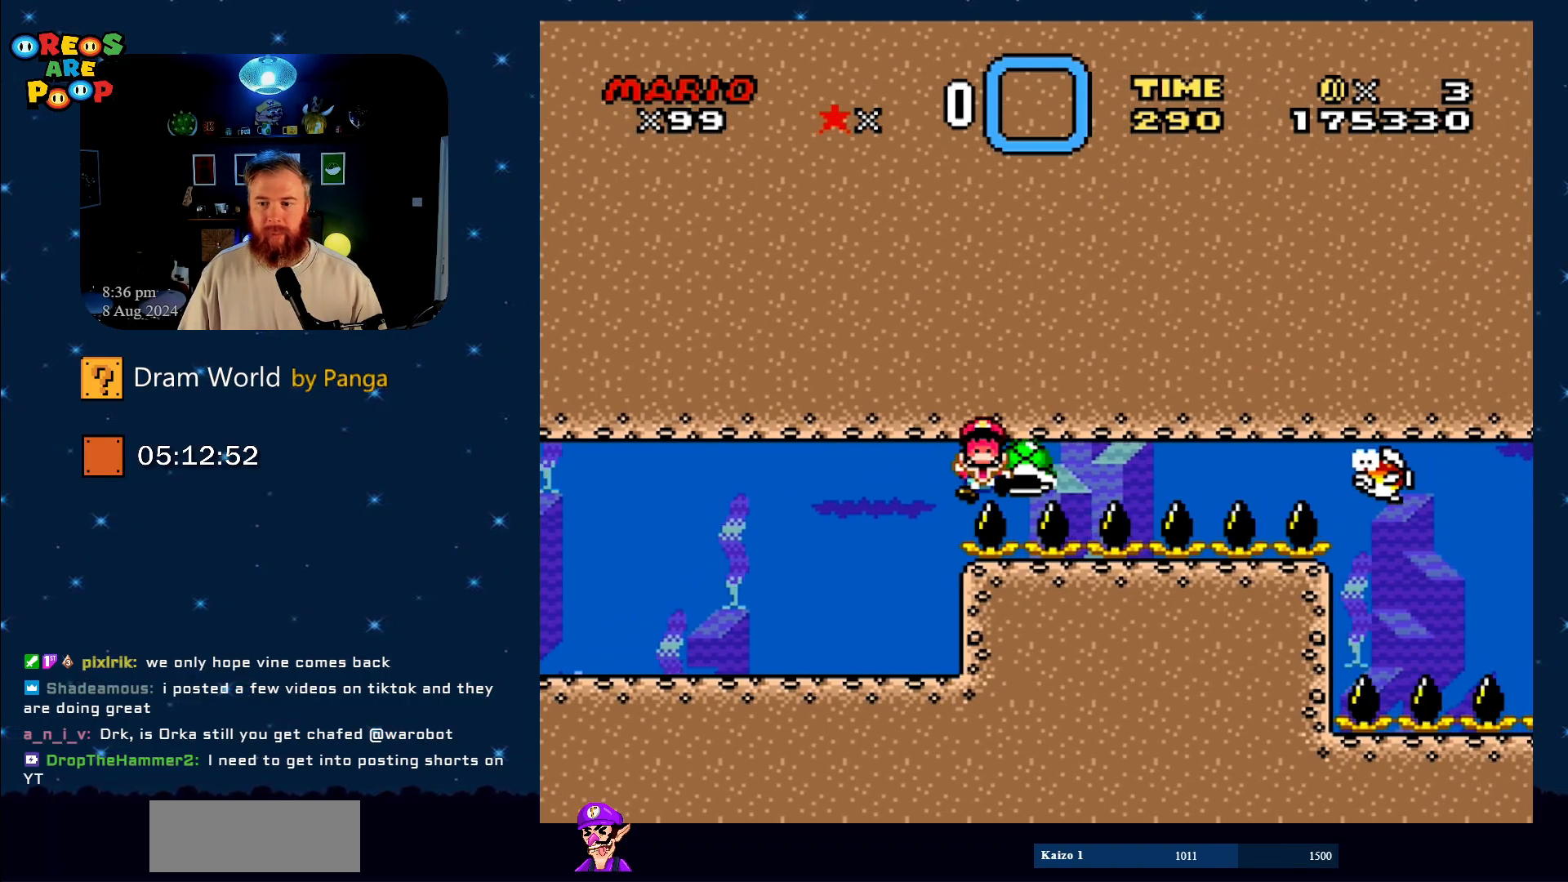
{"buttons": ["Y"], "events": [[434, "DPAD_LEFT", "up"]]}
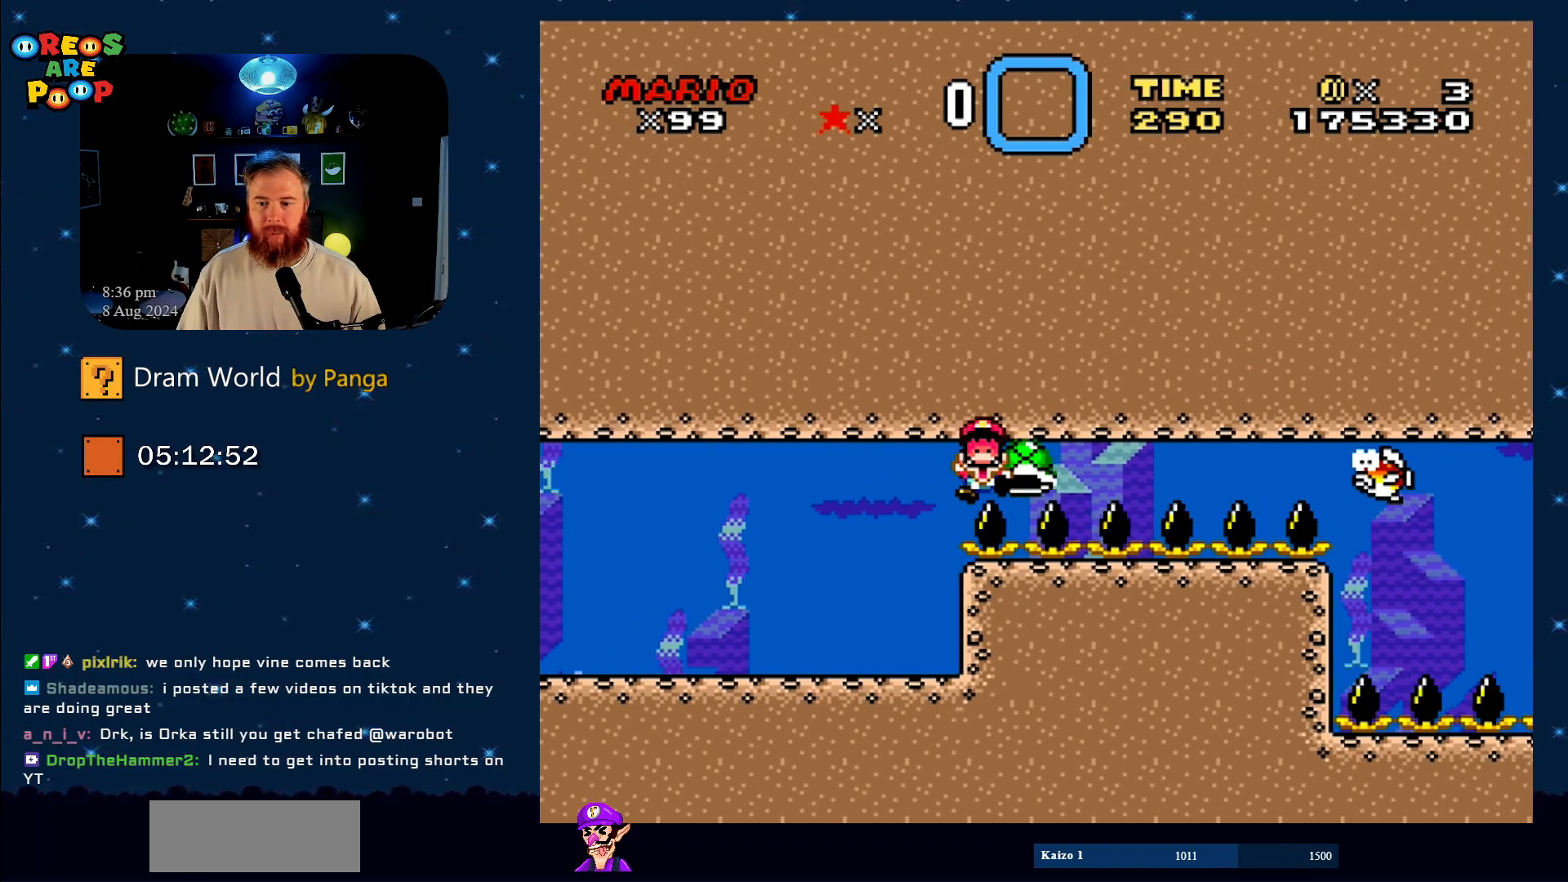
{"buttons": ["Y"], "events": [[117, "B", "down"], [300, "B", "up"]]}
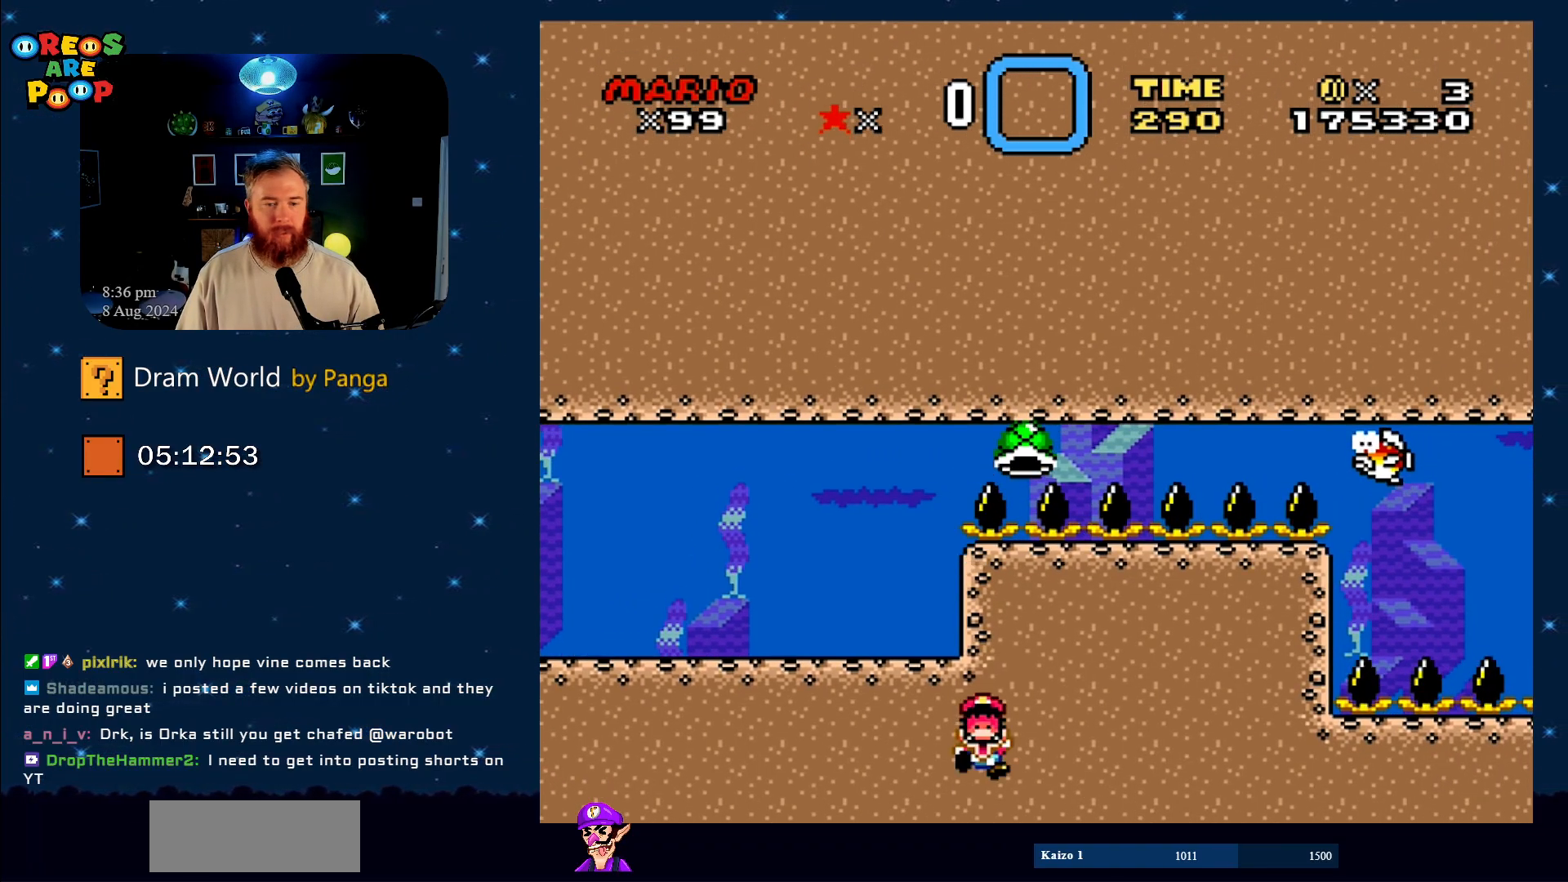
{"buttons": ["Y"], "events": [[167, "B", "down"], [351, "B", "up"]]}
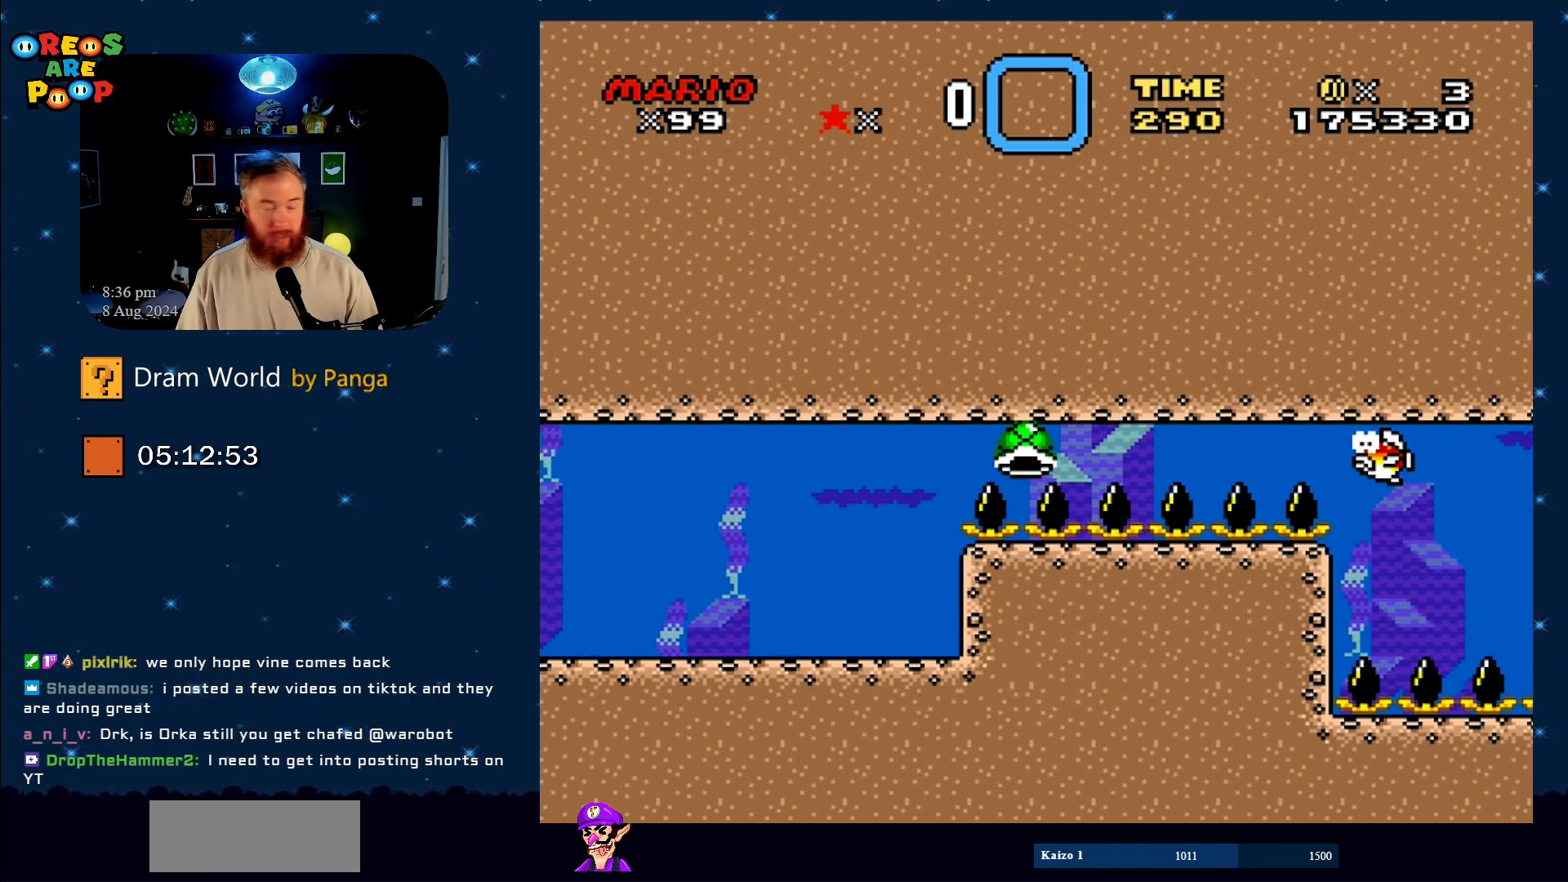
{"buttons": ["Y"], "events": []}
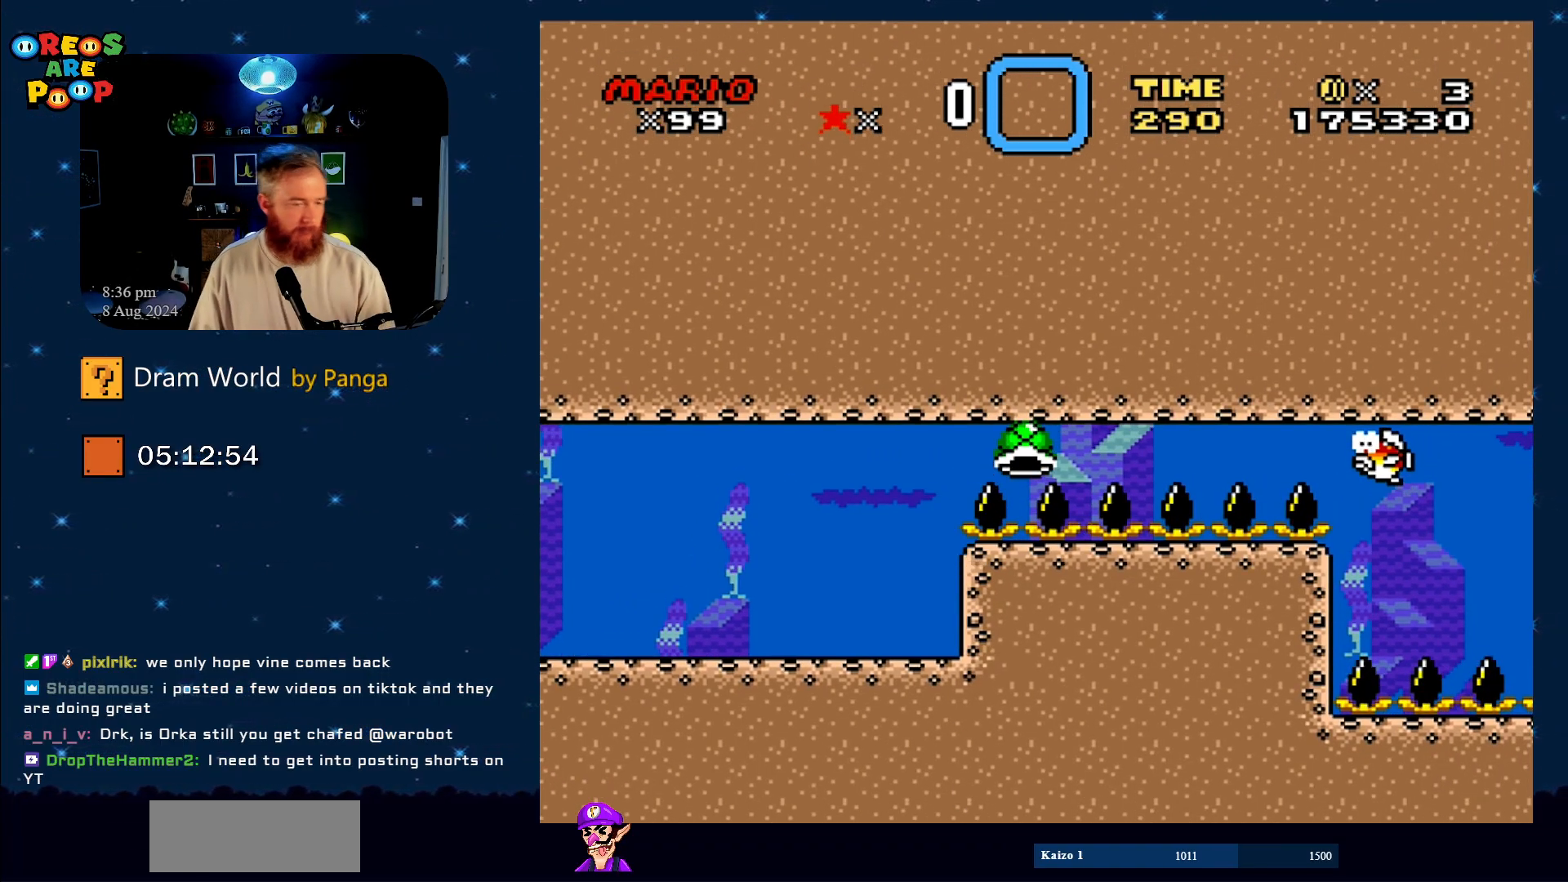
{"buttons": ["B", "Y"], "events": [[384, "B", "down"]]}
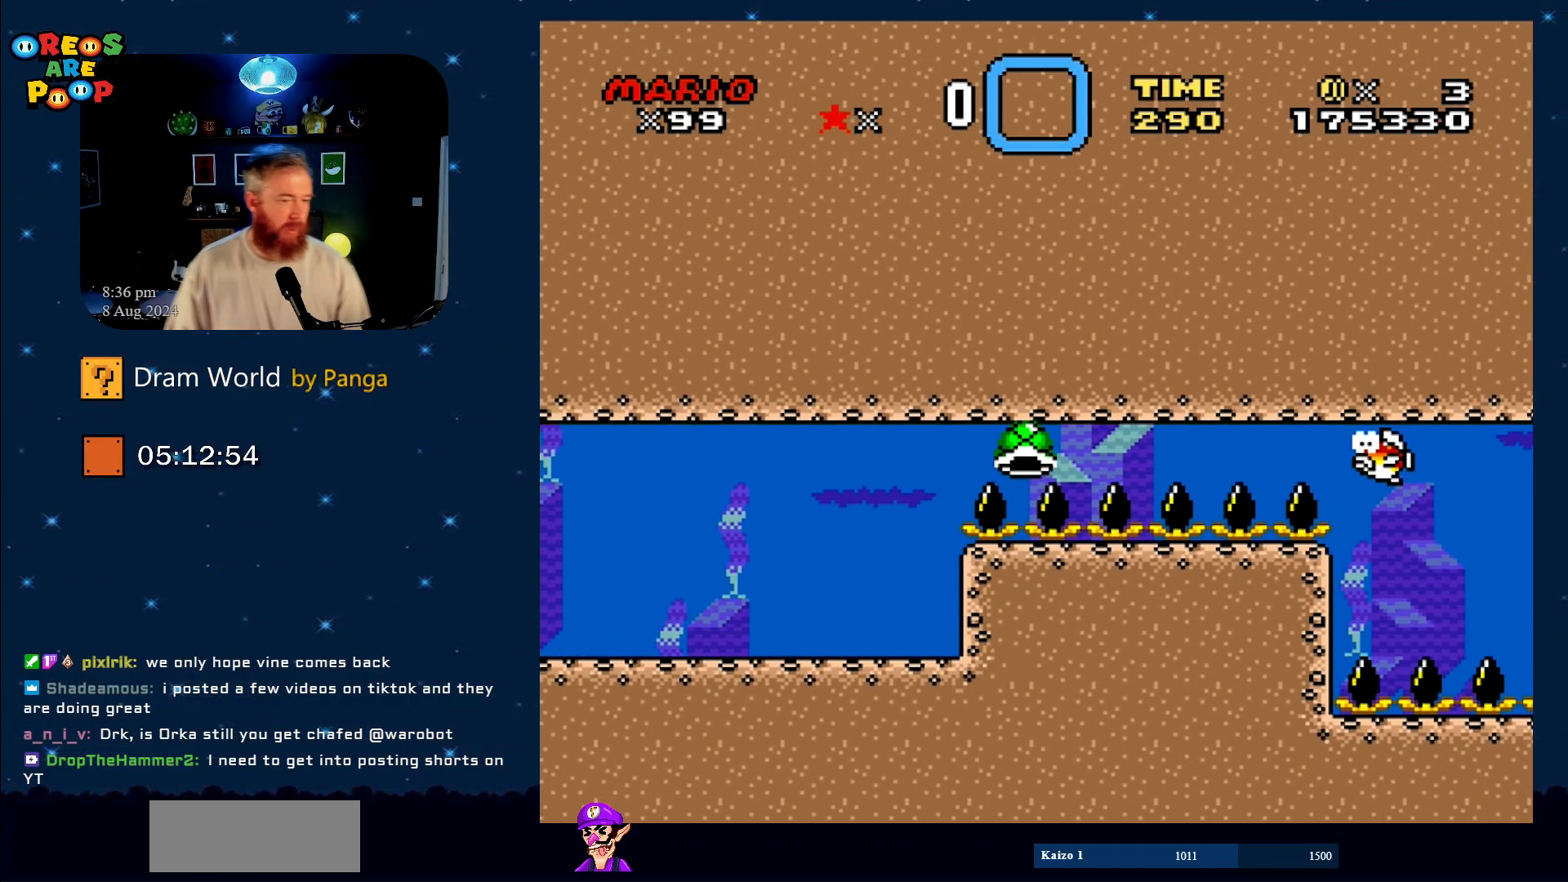
{"buttons": ["Y"], "events": [[133, "B", "up"], [217, "B", "down"], [450, "B", "up"]]}
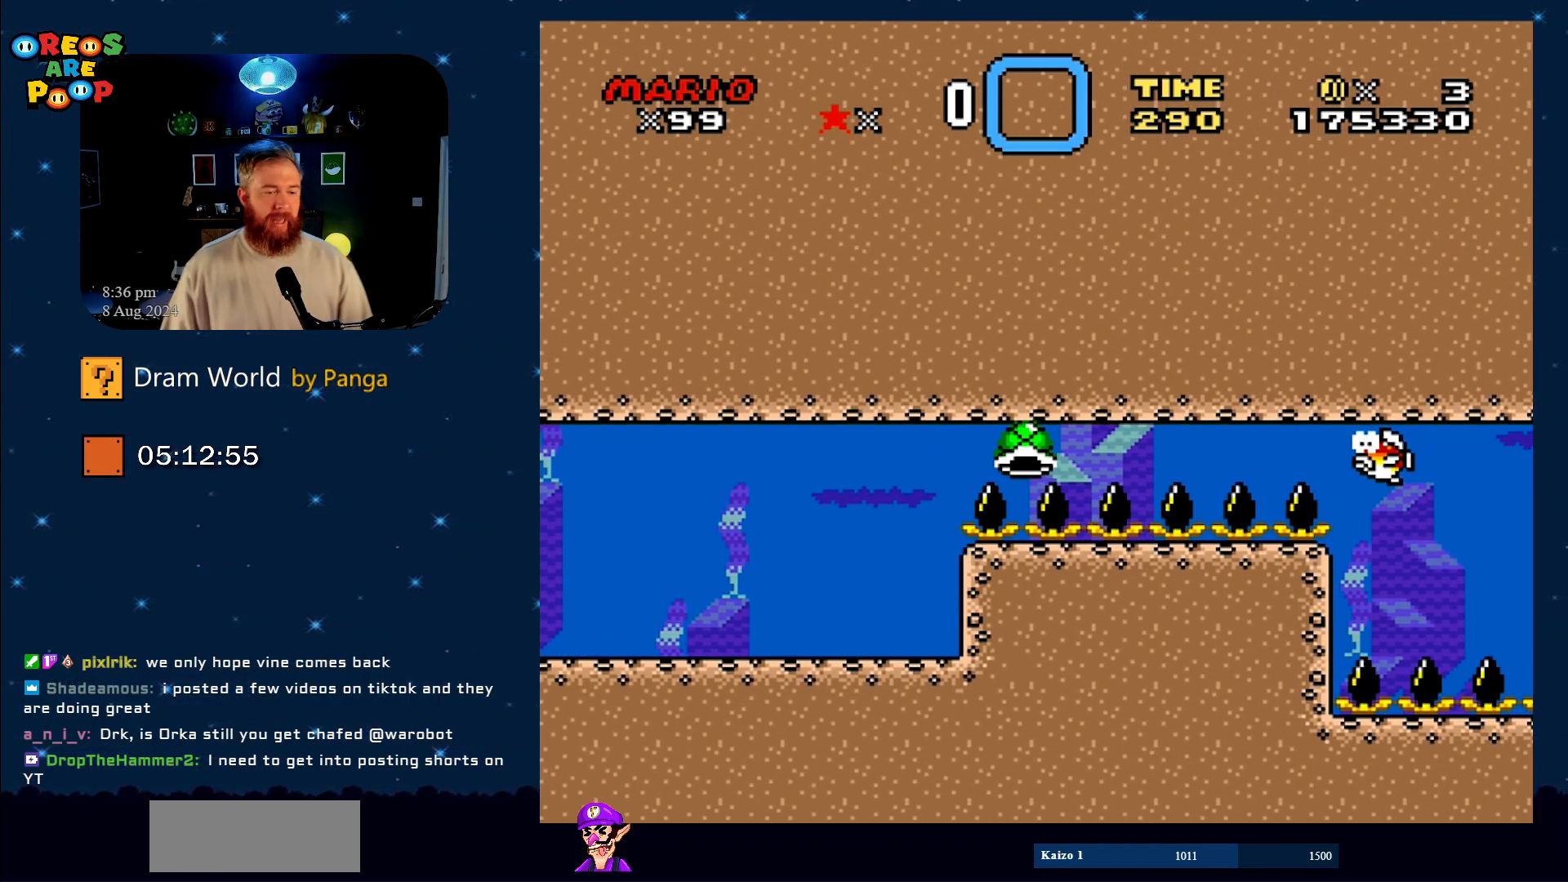
{"buttons": ["Y"], "events": [[100, "B", "down"], [284, "B", "up"]]}
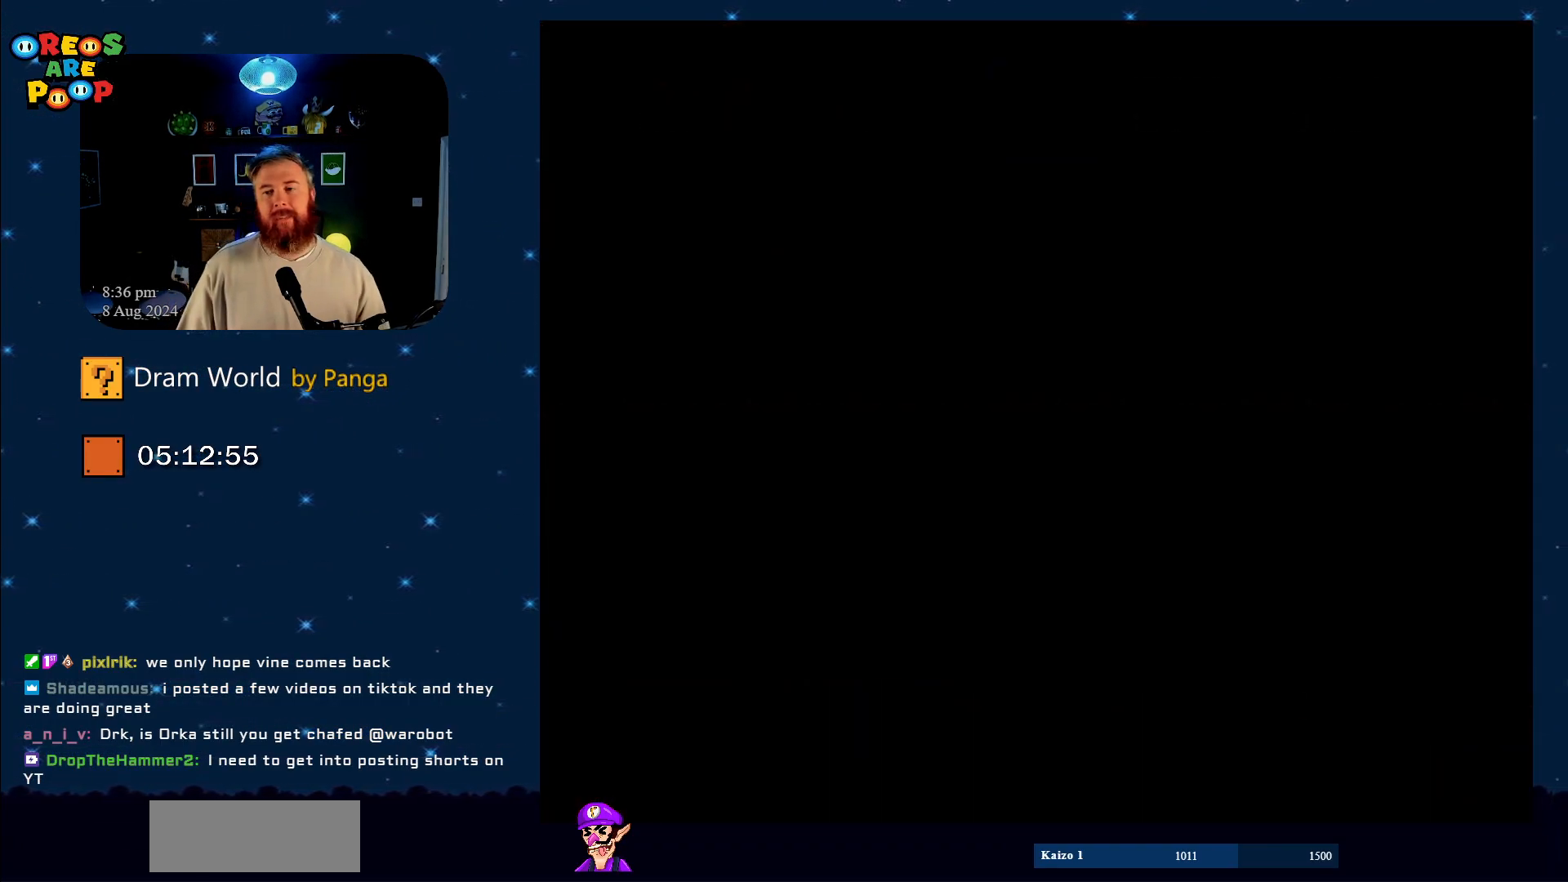
{"buttons": ["Y"], "events": []}
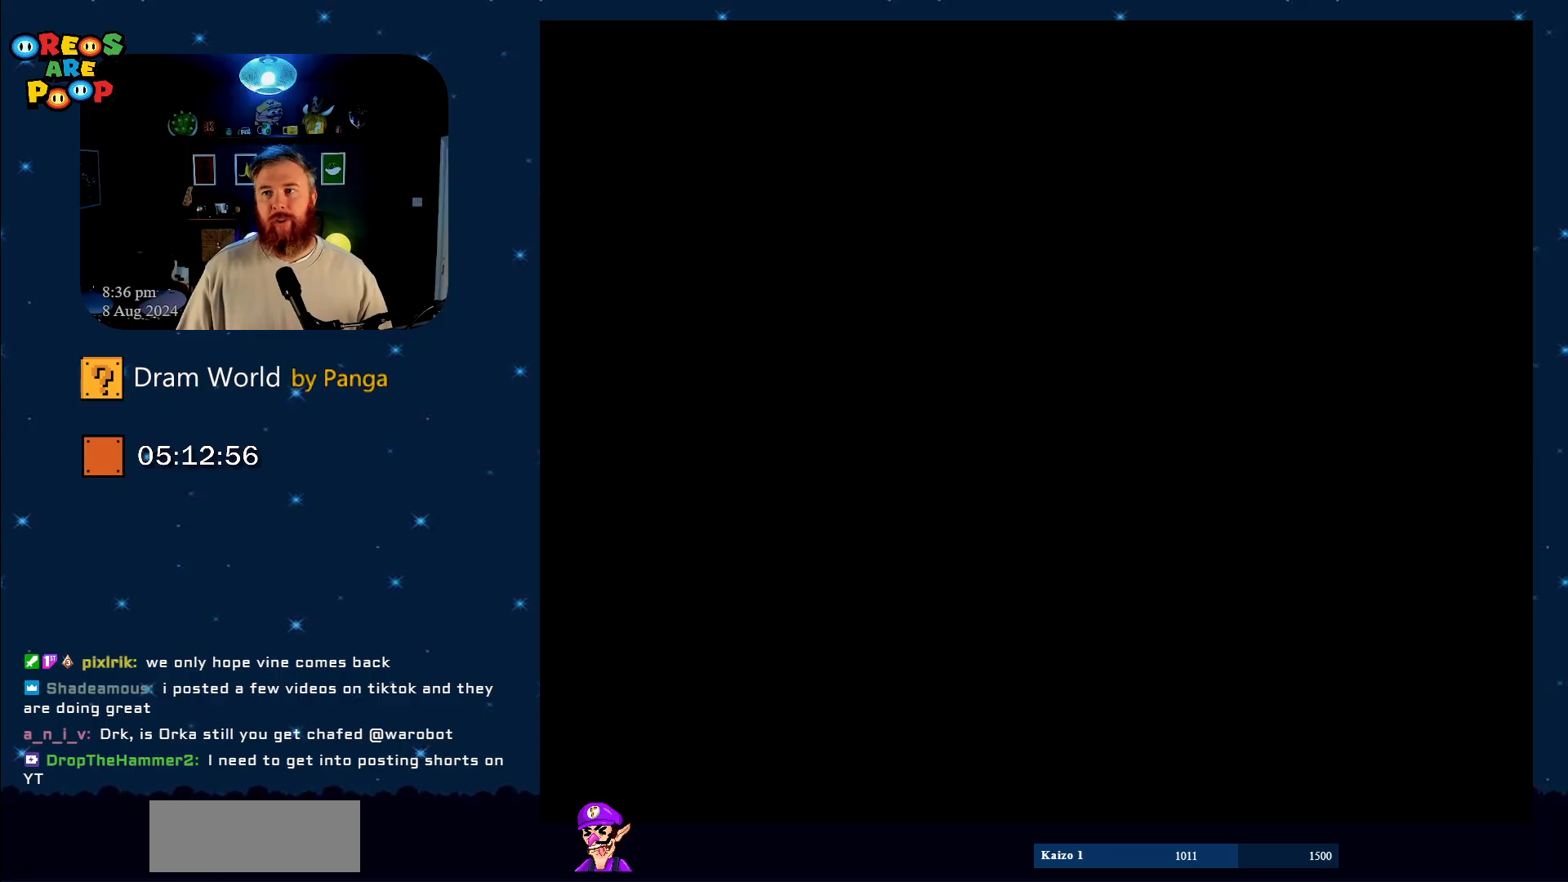
{"buttons": [], "events": [[167, "B", "down"], [301, "Y", "up"], [384, "B", "up"]]}
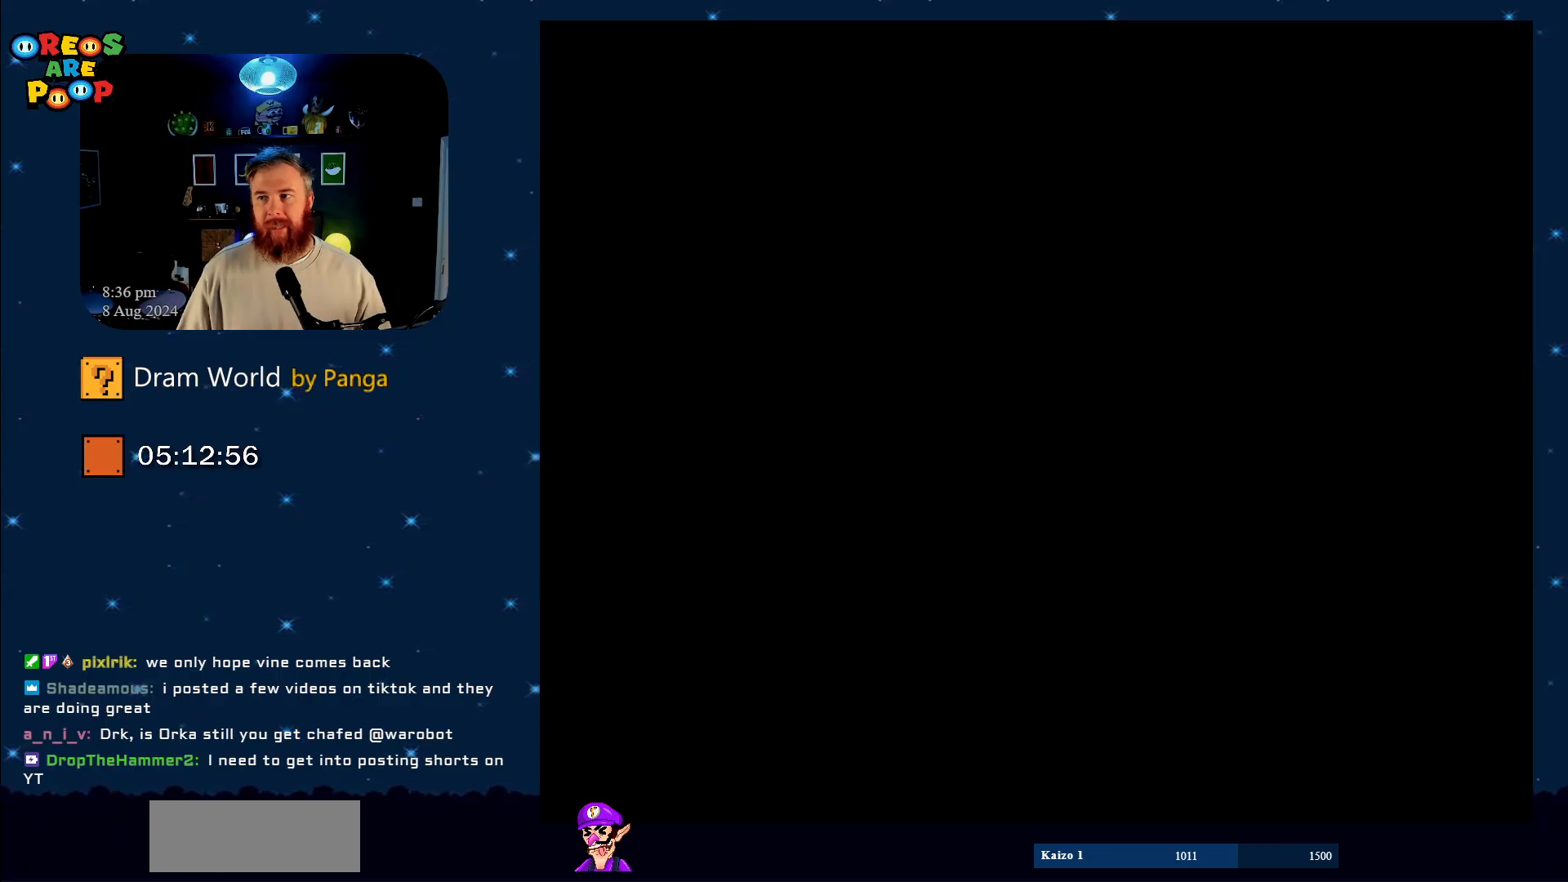
{"buttons": ["Y"], "events": [[17, "Y", "down"], [267, "B", "down"], [300, "Y", "up"], [317, "Y", "down"], [384, "B", "up"]]}
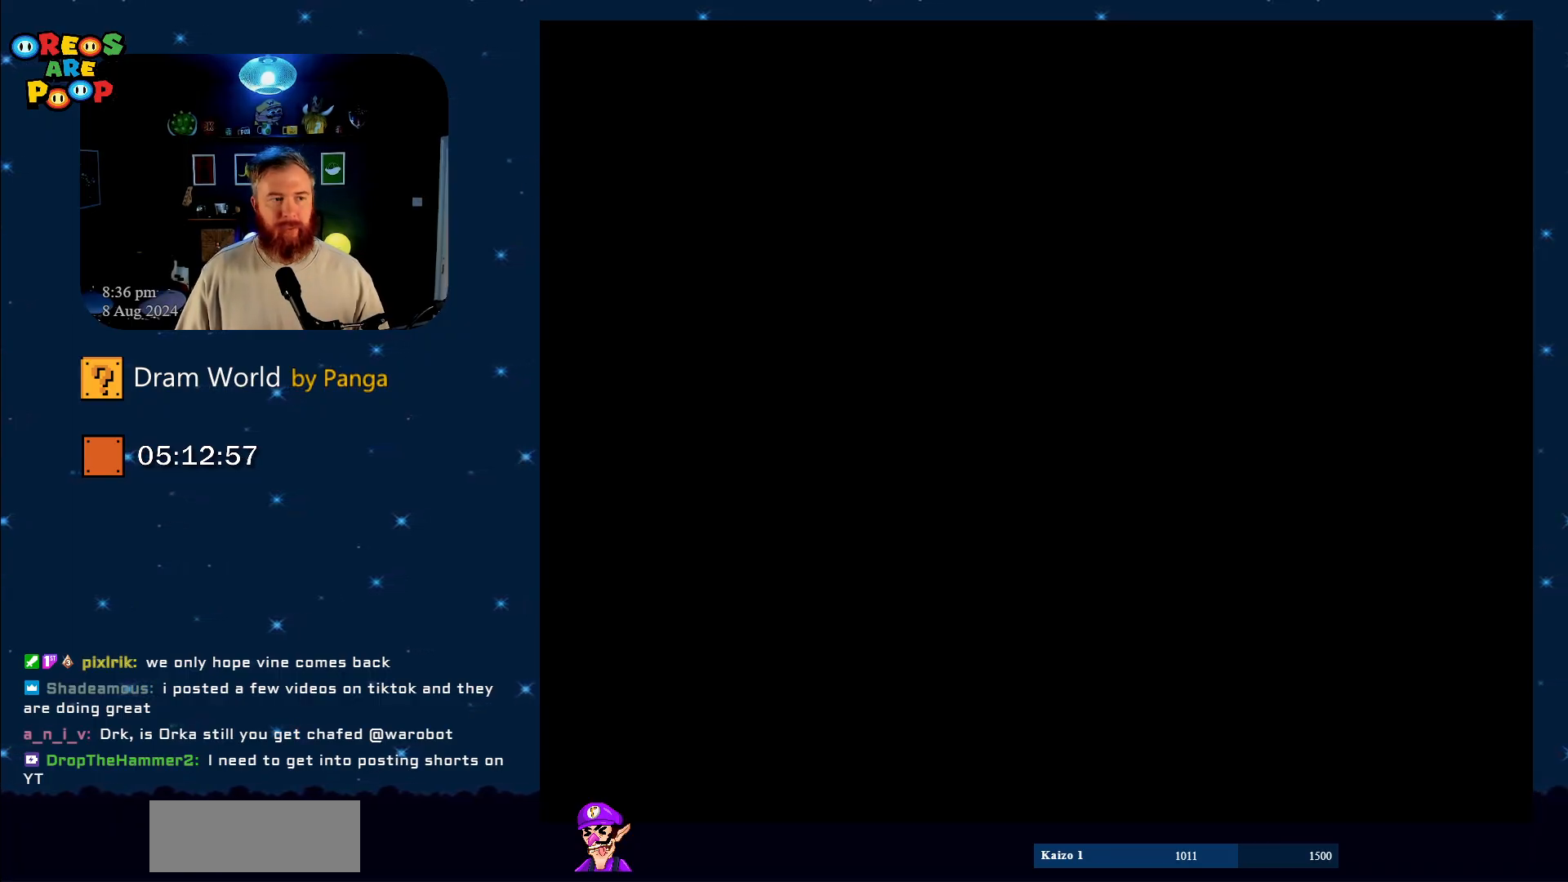
{"buttons": [], "events": [[116, "Y", "up"]]}
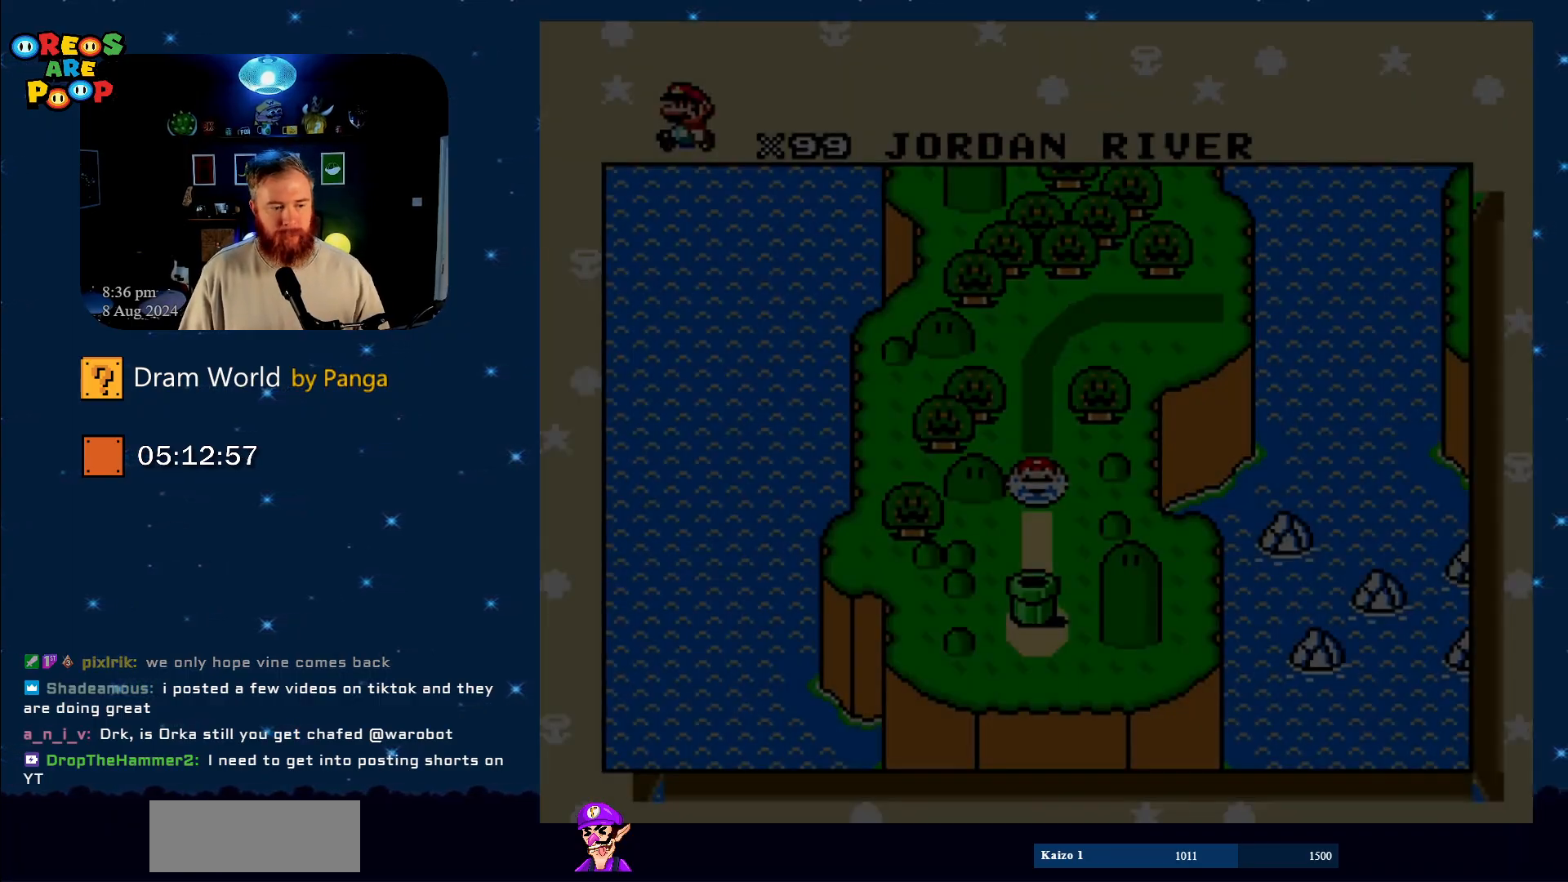
{"buttons": [], "events": []}
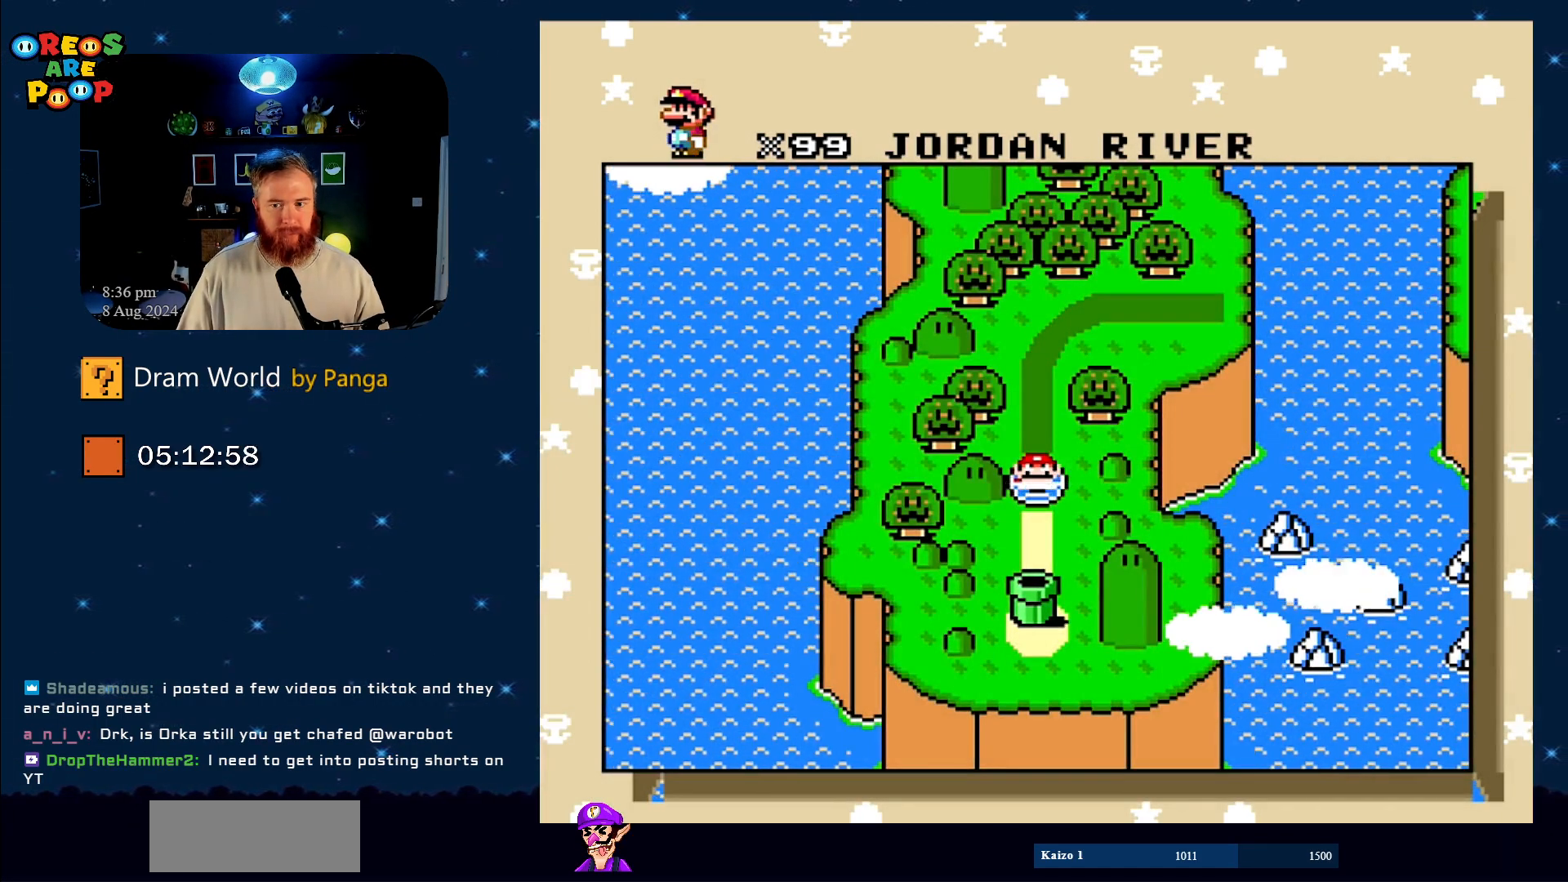
{"buttons": [], "events": [[200, "B", "down"], [367, "B", "up"]]}
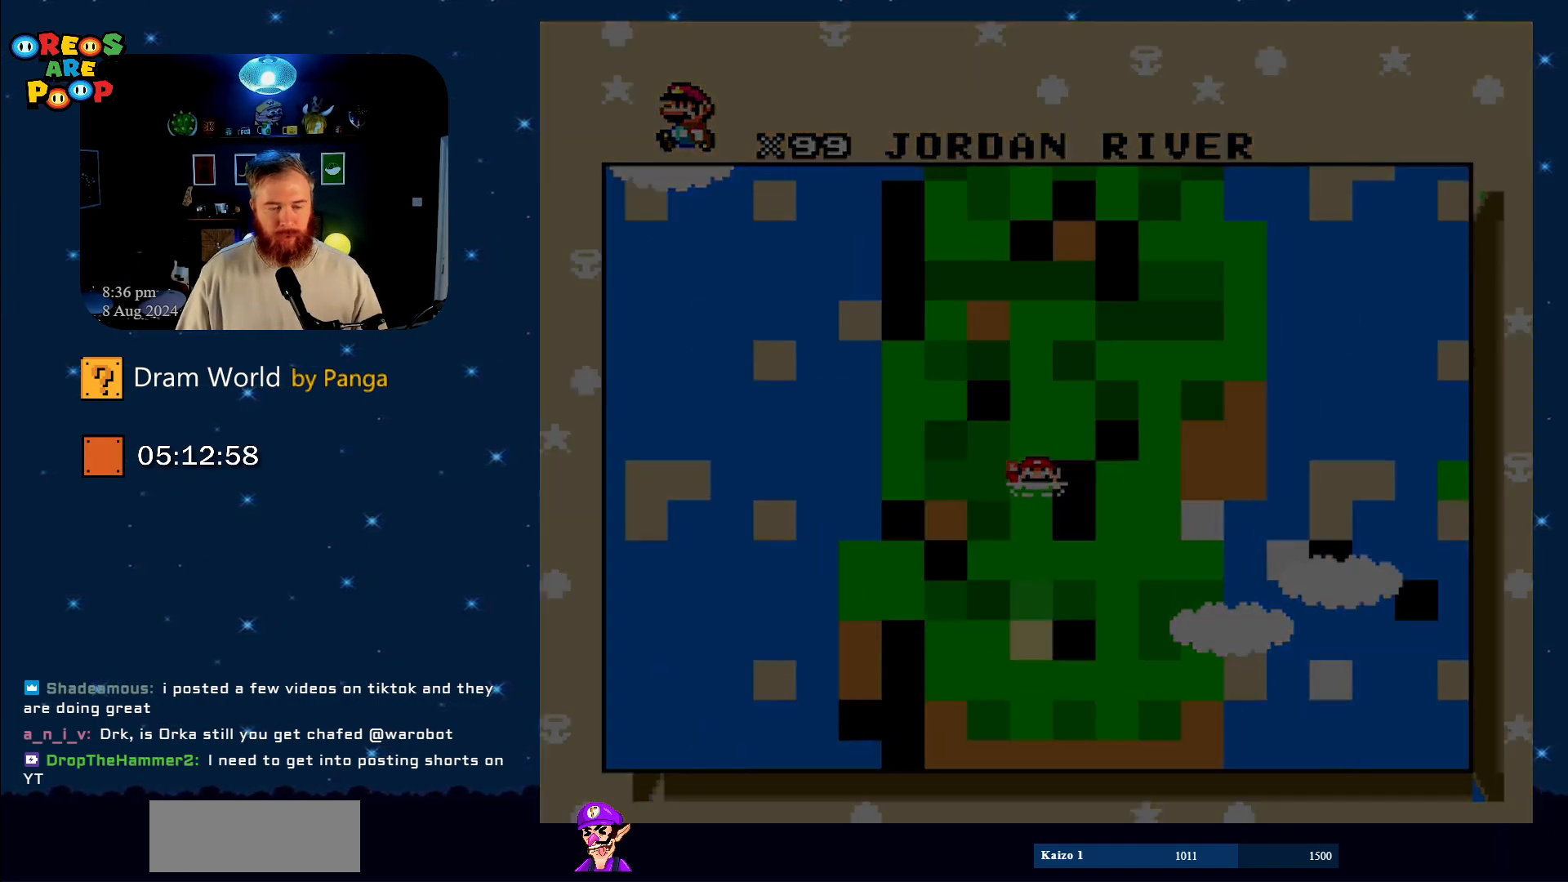
{"buttons": [], "events": []}
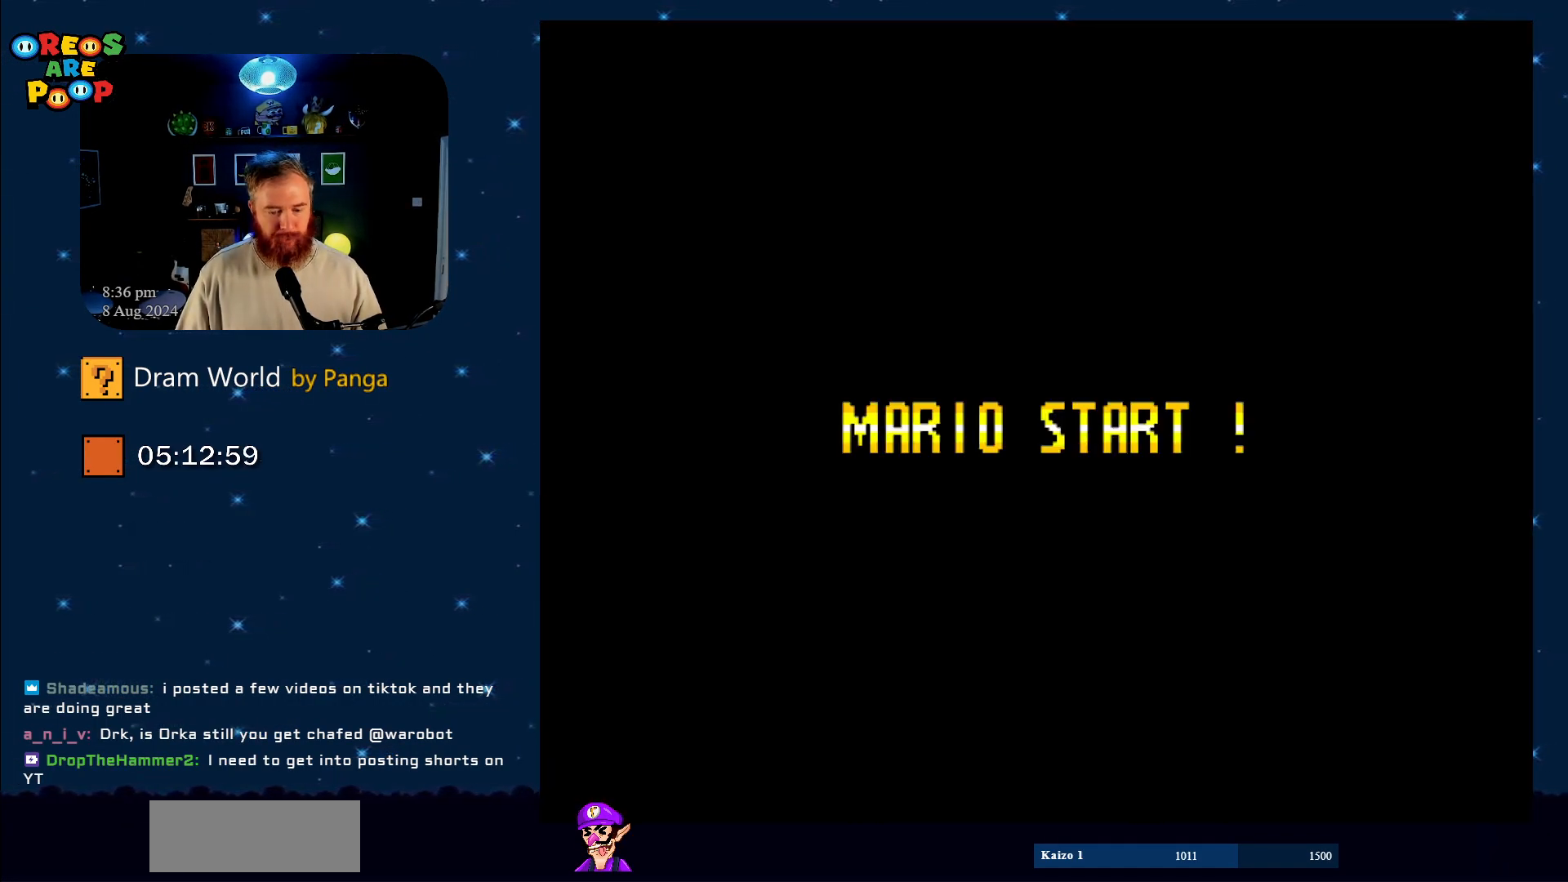
{"buttons": [], "events": []}
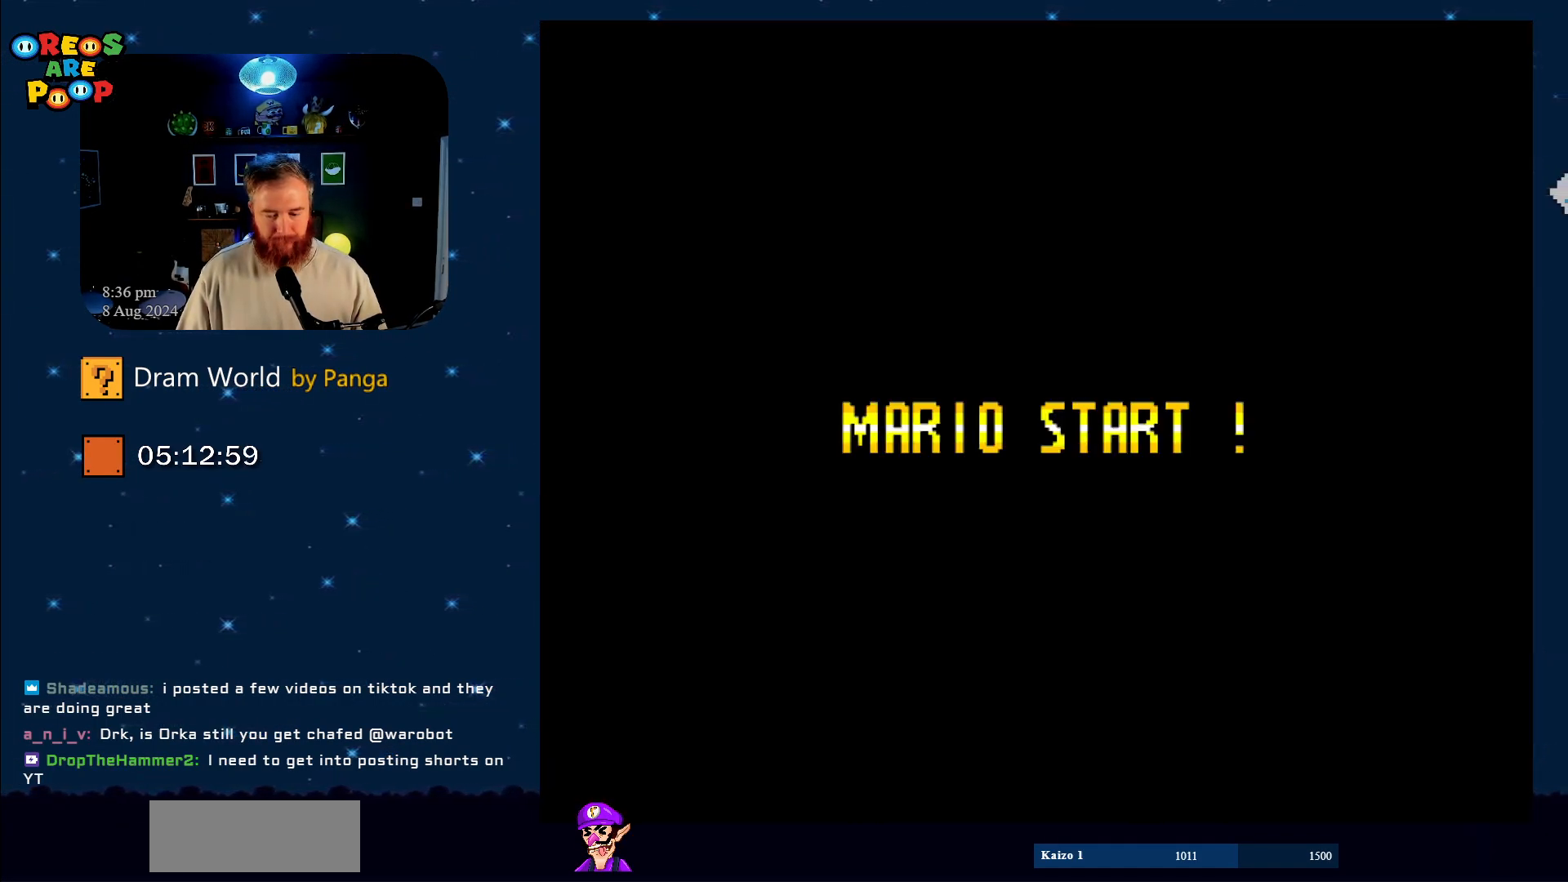
{"buttons": [], "events": []}
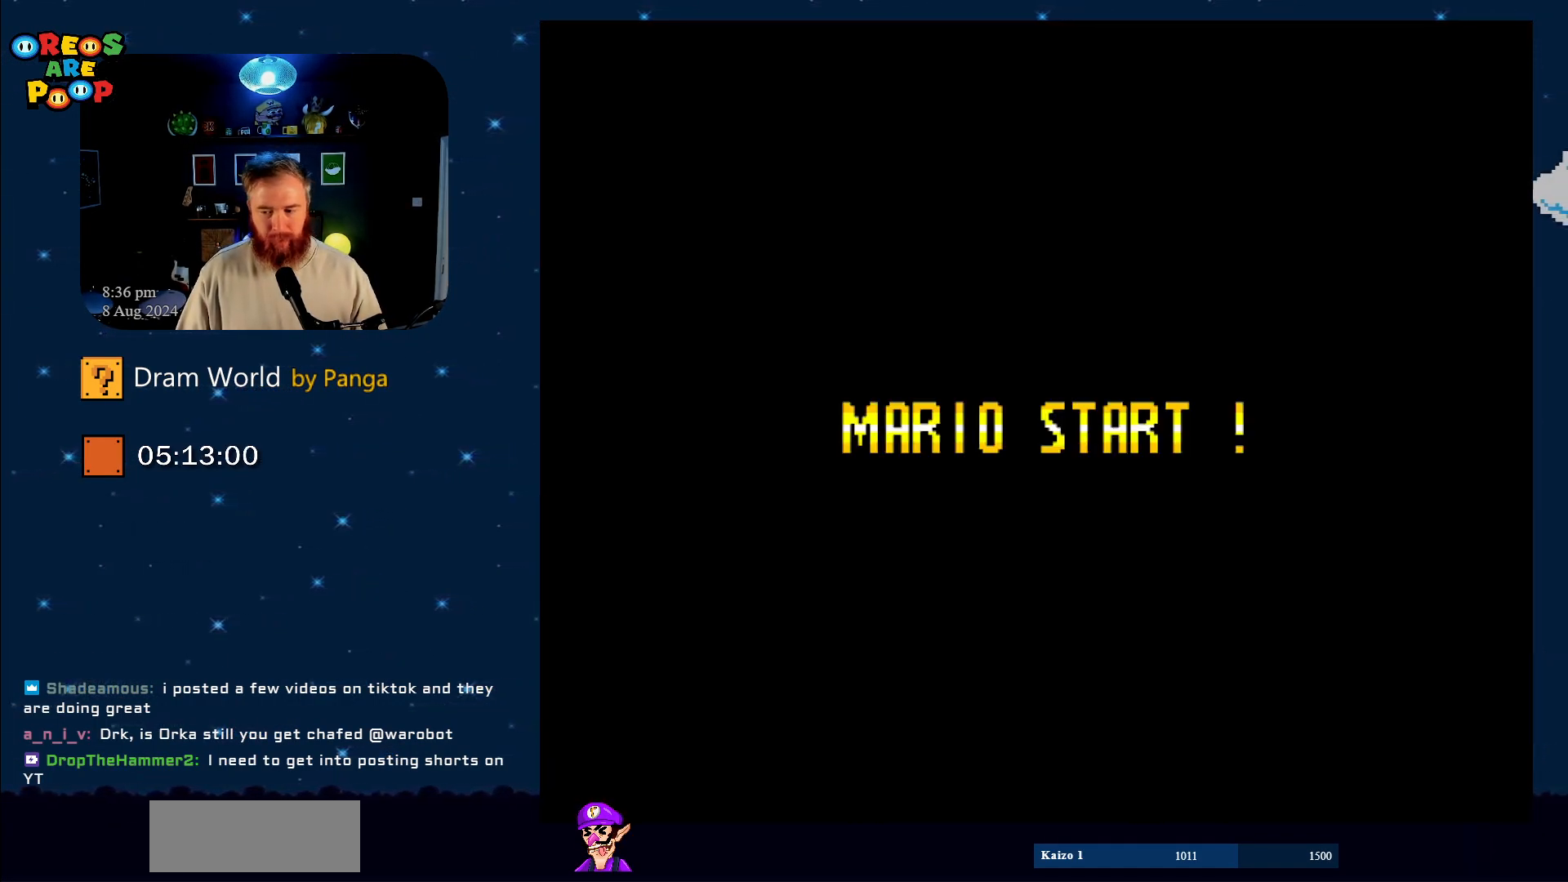
{"buttons": ["B"], "events": [[417, "B", "down"]]}
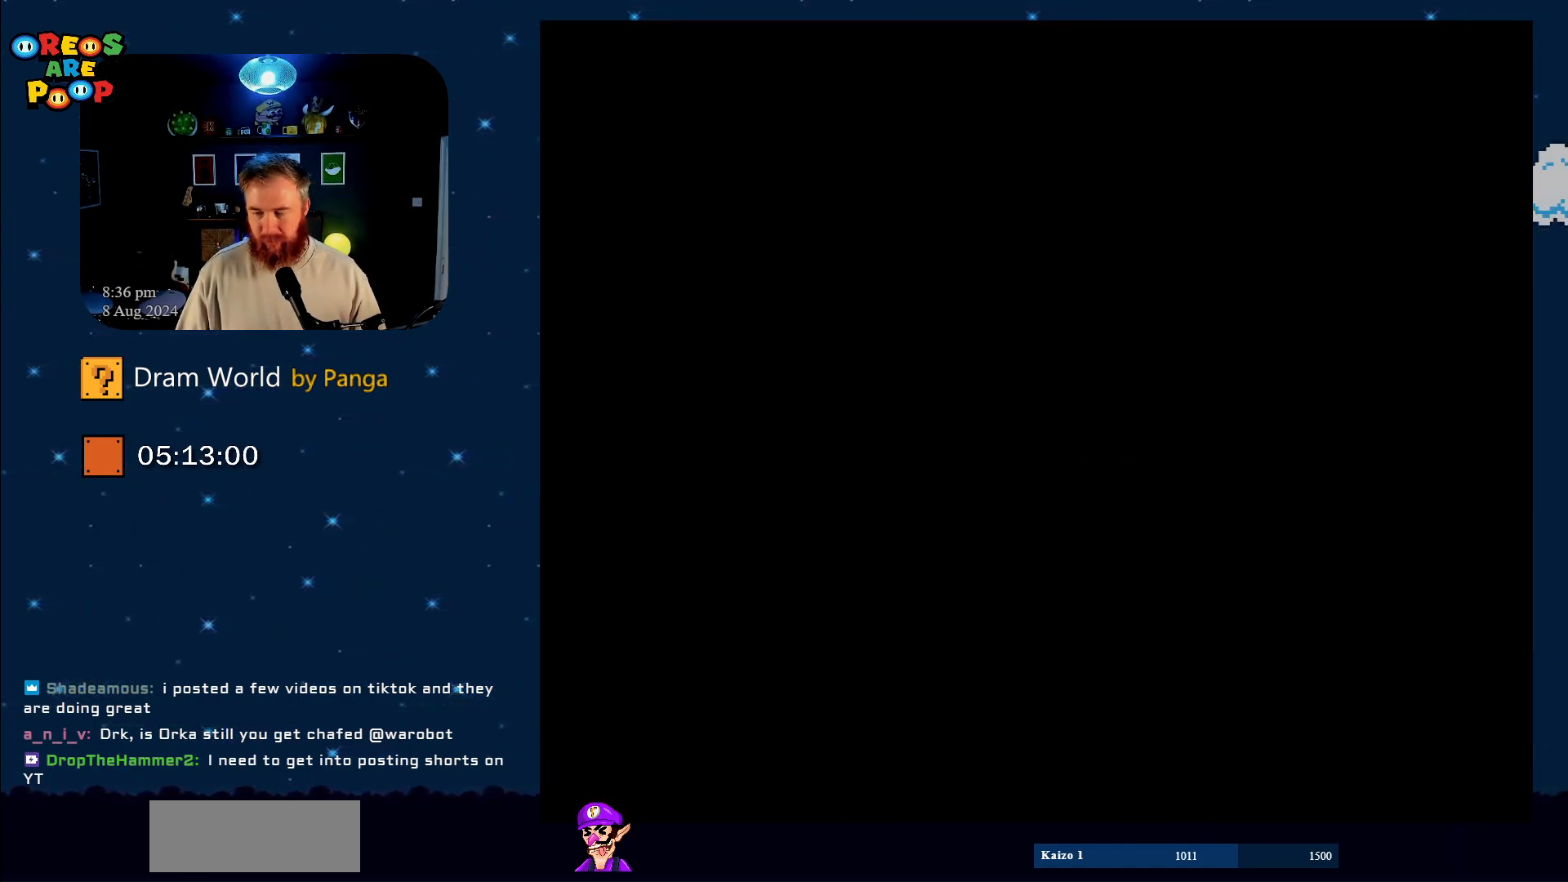
{"buttons": [], "events": [[17, "B", "up"]]}
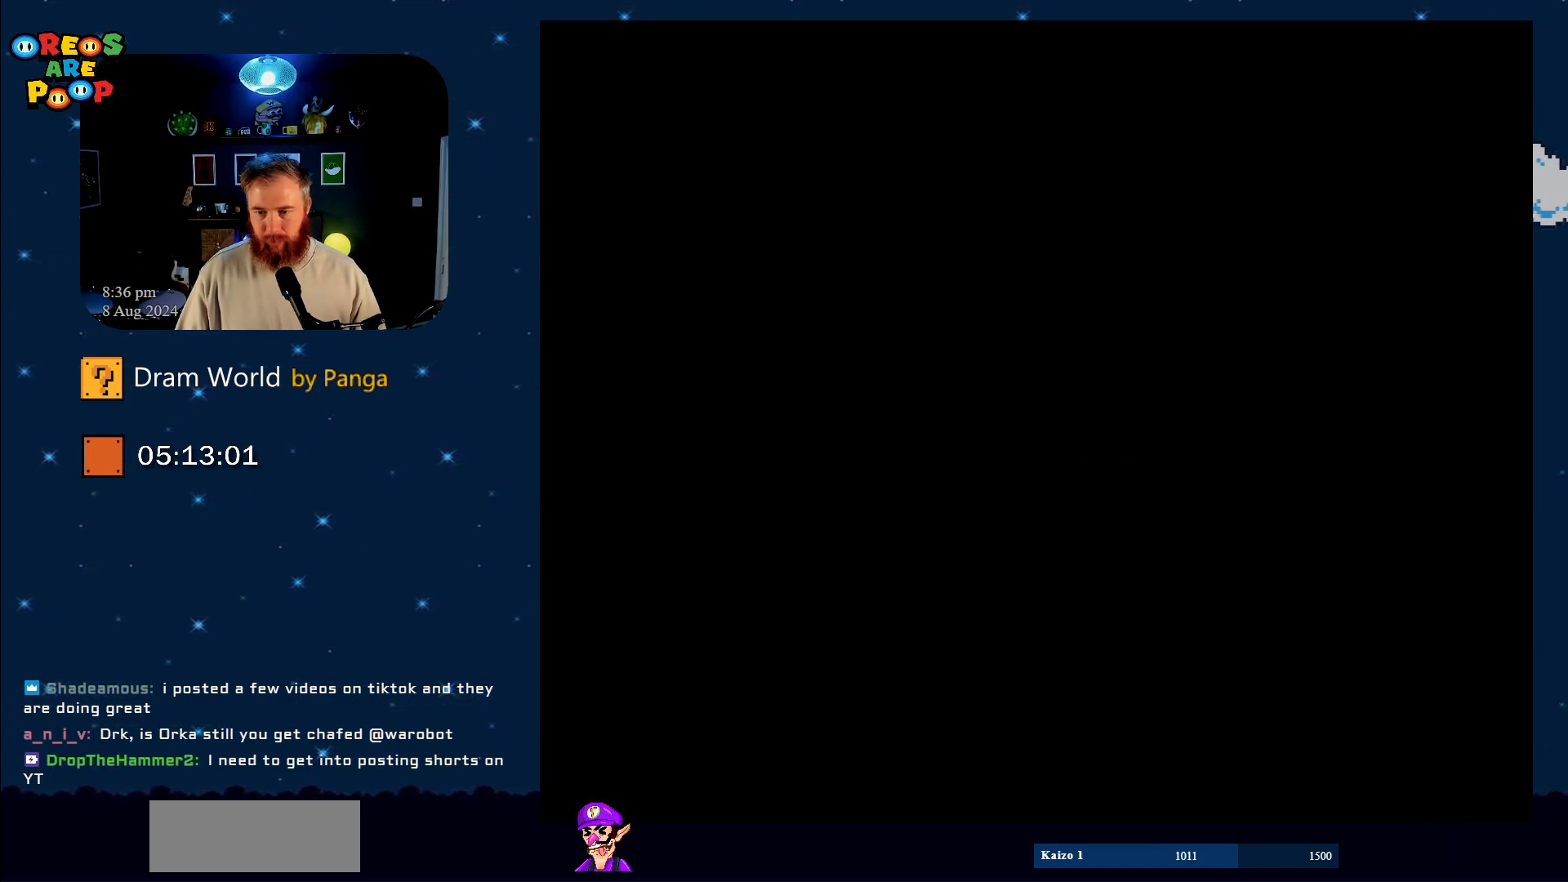
{"buttons": [], "events": []}
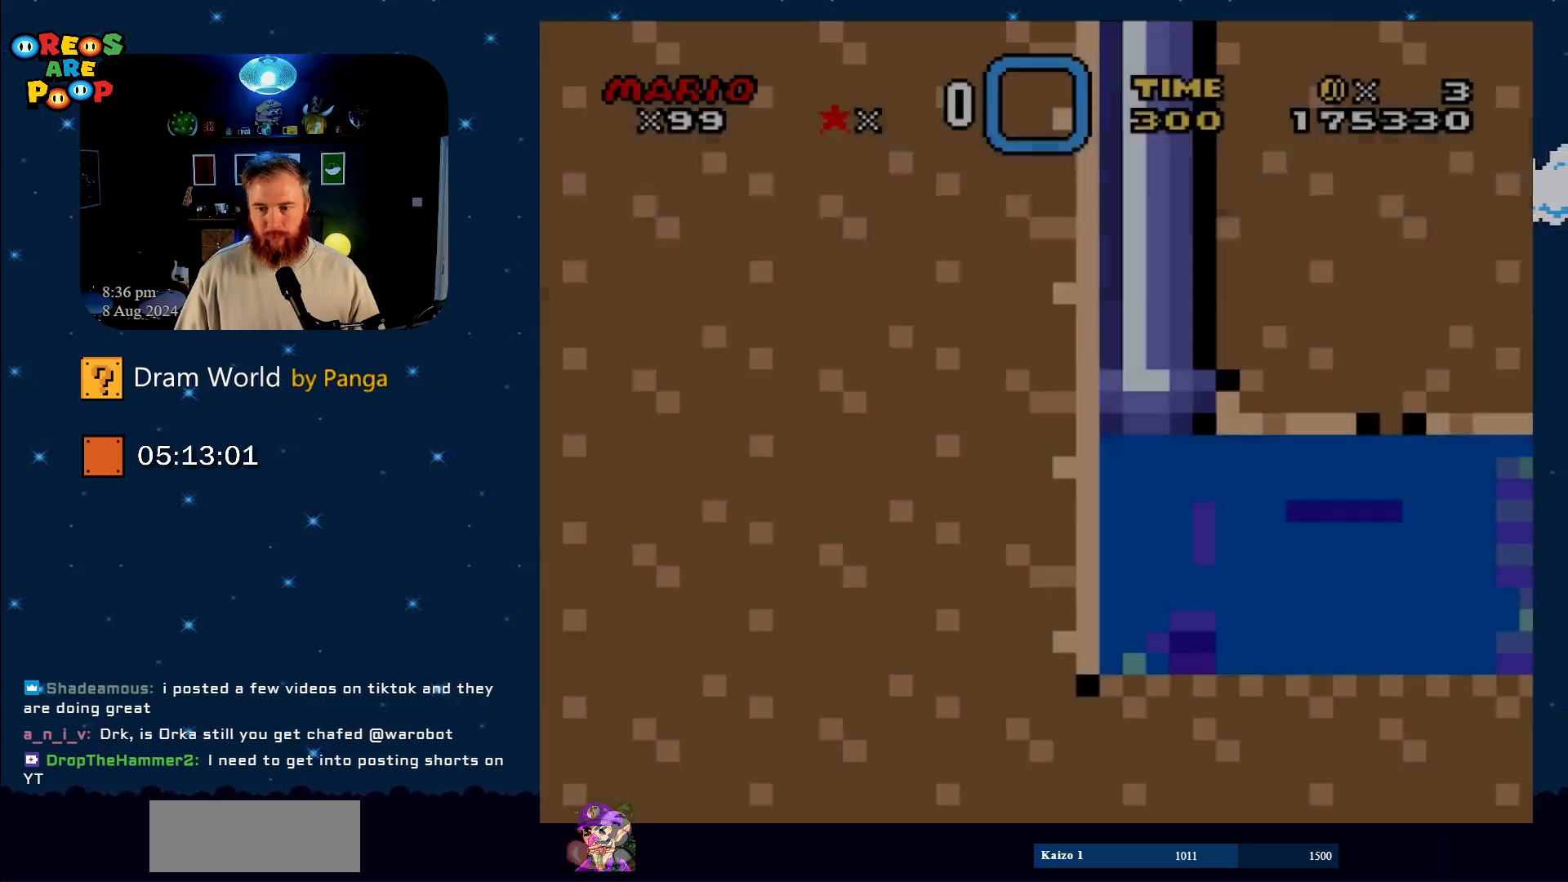
{"buttons": ["DPAD_DOWN", "DPAD_RIGHT"], "events": [[34, "DPAD_DOWN", "down"], [84, "DPAD_RIGHT", "down"]]}
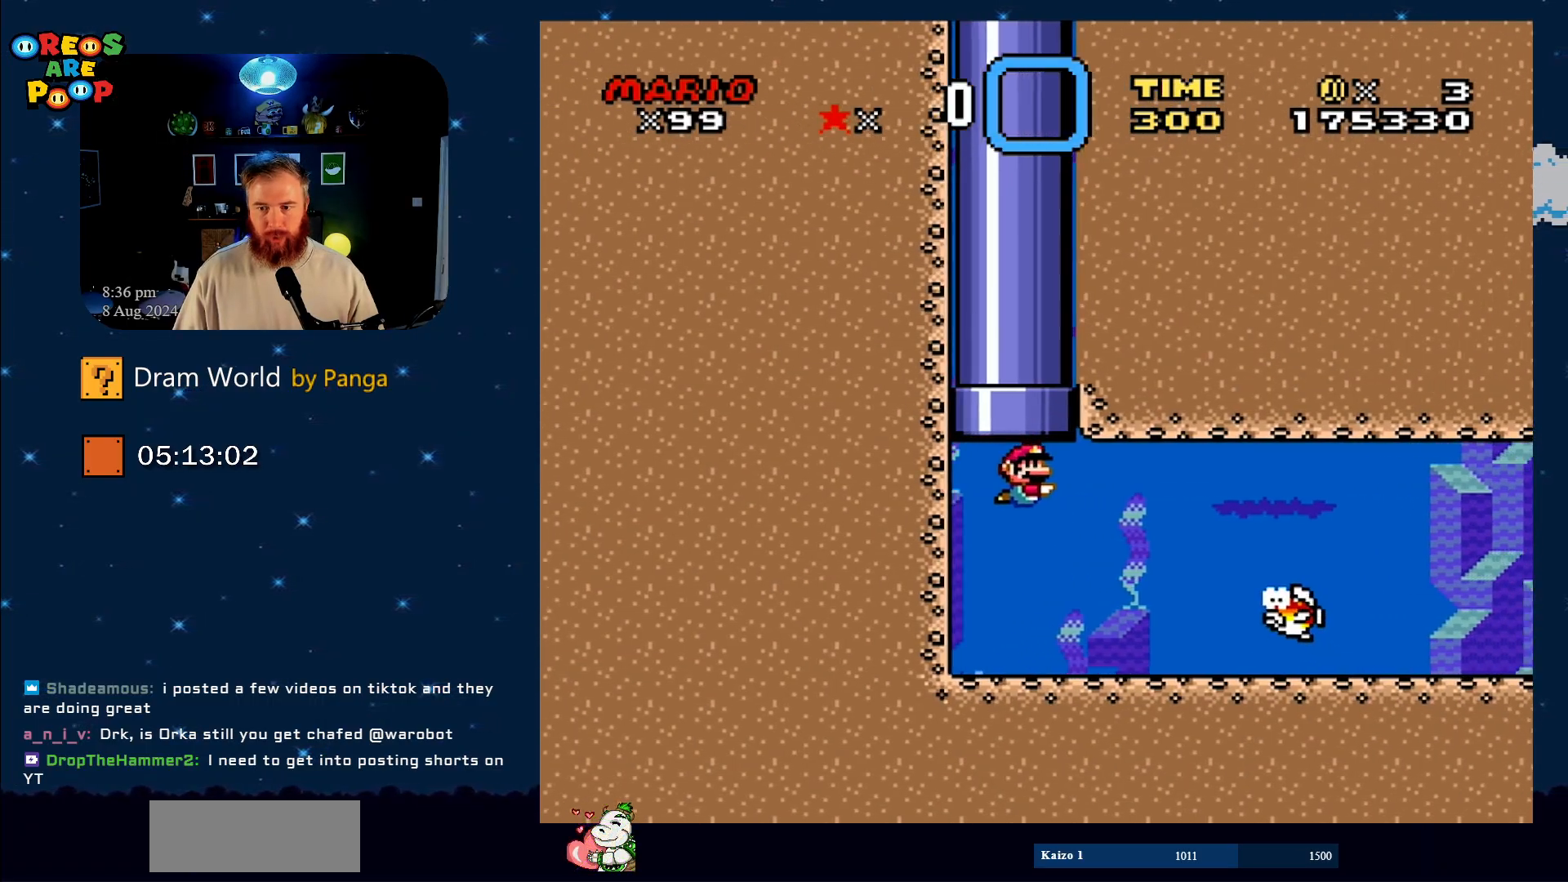
{"buttons": ["DPAD_DOWN", "DPAD_RIGHT"], "events": []}
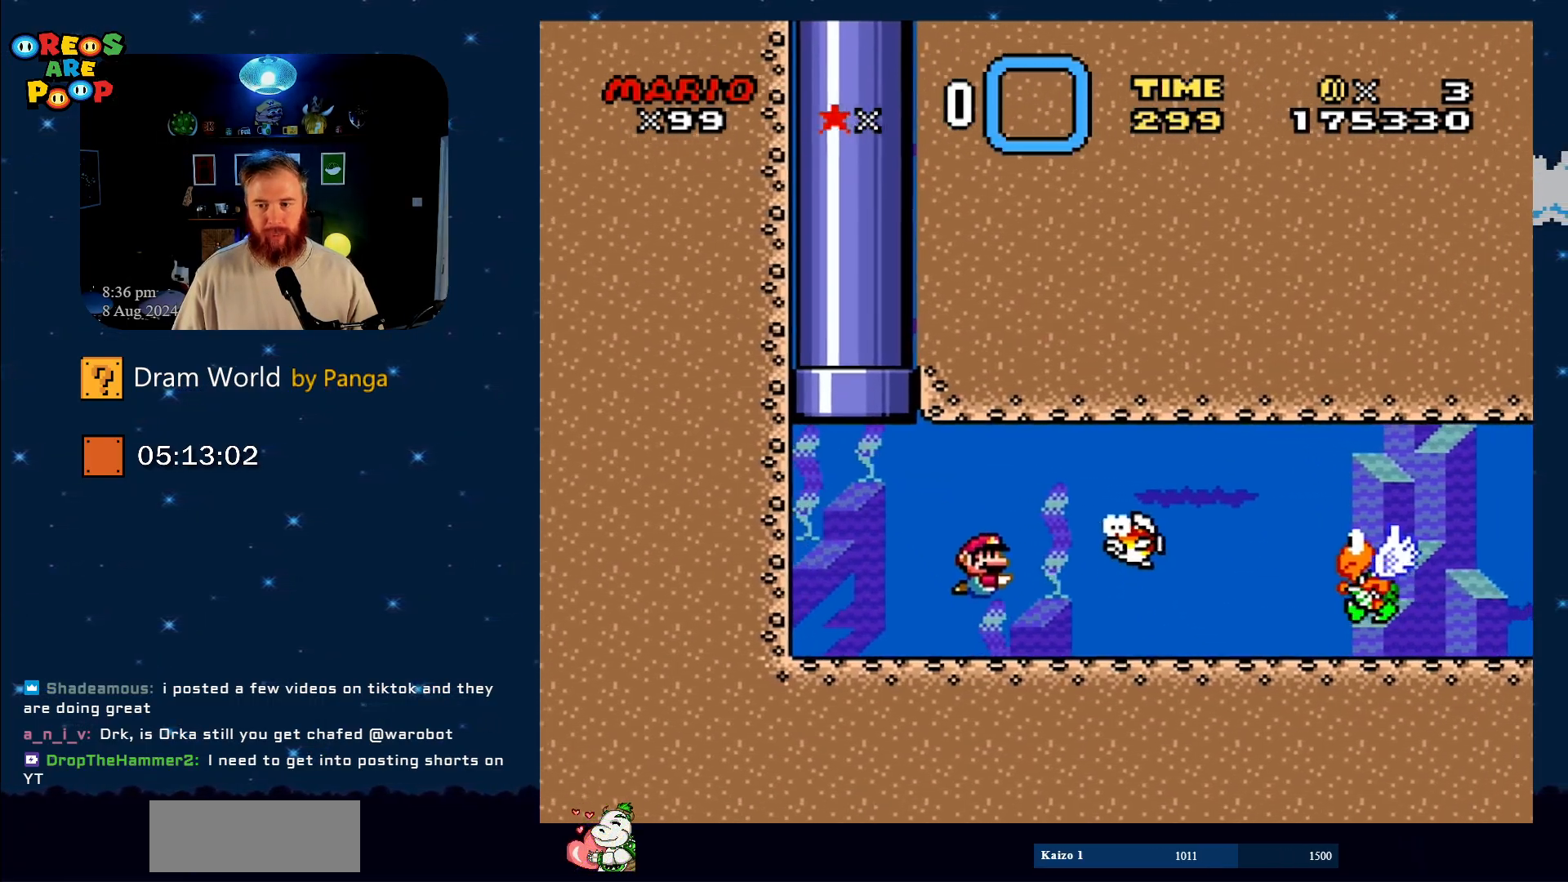
{"buttons": ["B", "DPAD_DOWN", "DPAD_RIGHT"], "events": [[167, "B", "down"], [284, "B", "up"], [401, "B", "down"]]}